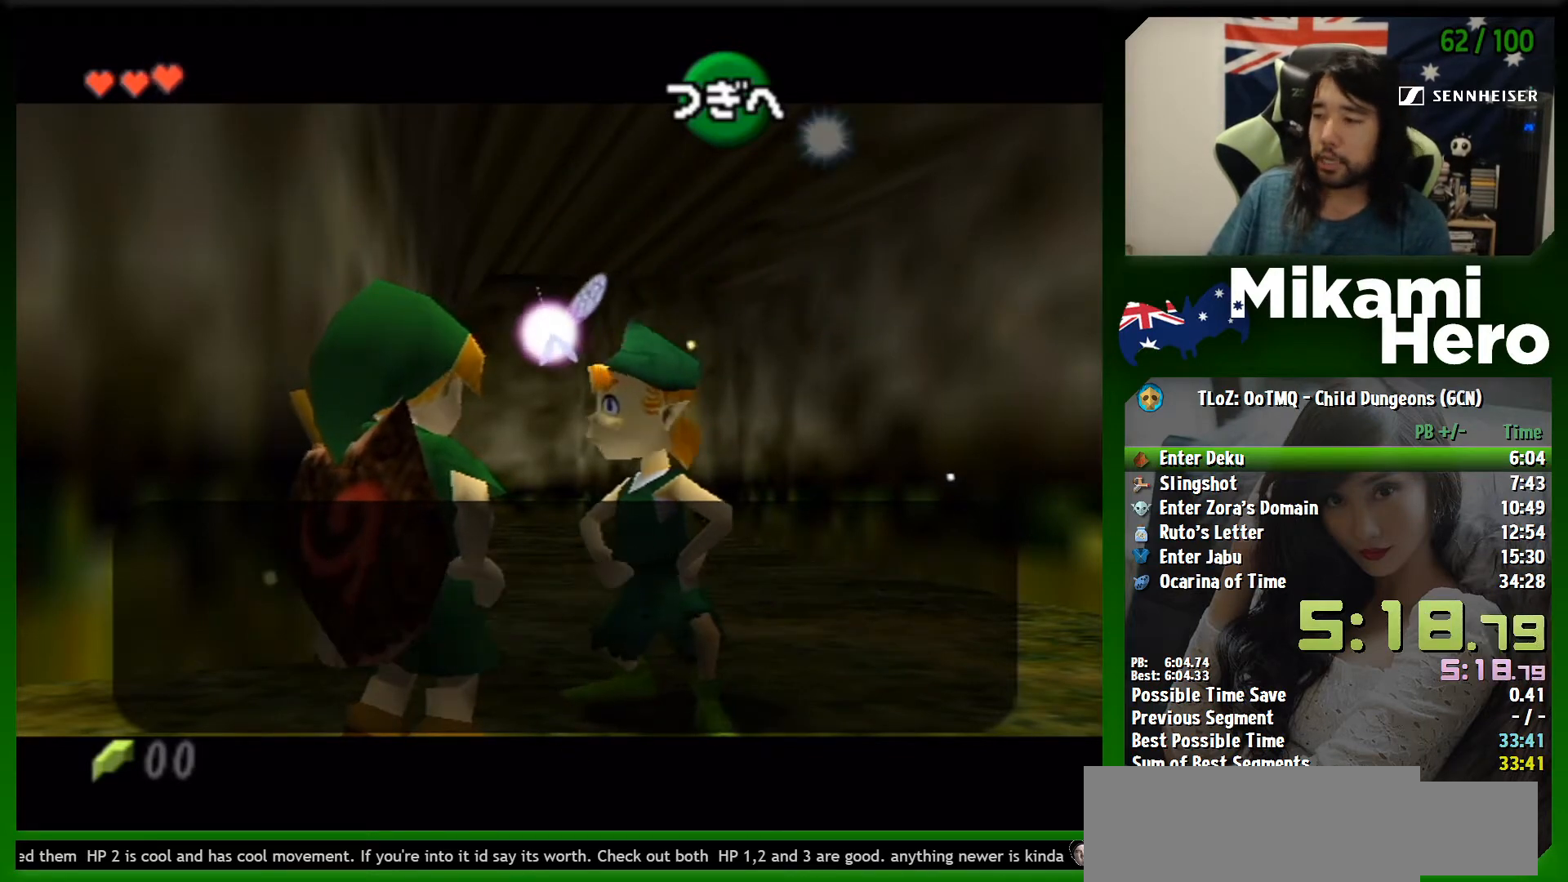
Gameplay with a controller (Nintendo layout); each line is a JSON object with the inputs held at the frame after it. "events" lists button and stick changes between this image and that frame as [ms after this image, input, new state], when the widget could be followed in between. Not read: L3 R3 right_stick.
{"buttons": [], "left_stick": "up-left", "events": [[33, "B", "up"], [67, "B", "down"], [100, "B", "up"], [167, "B", "down"], [200, "B", "up"], [267, "B", "down"], [333, "B", "up"], [367, "B", "down"], [433, "B", "up"], [500, "left_stick", "up-left"]]}
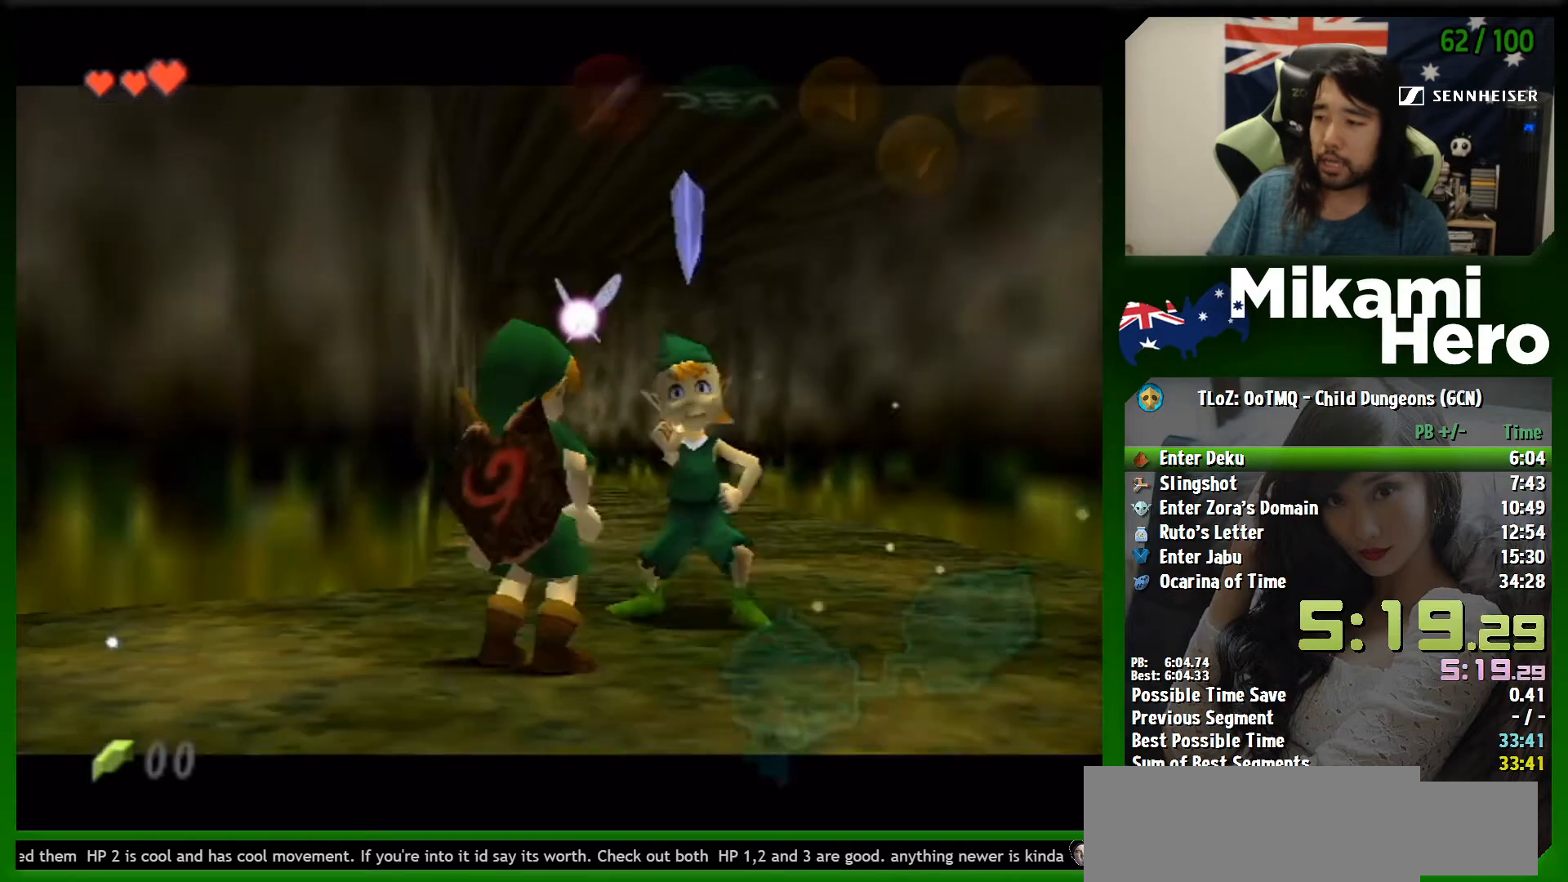
{"buttons": [], "left_stick": "up", "events": [[33, "left_stick", "up"]]}
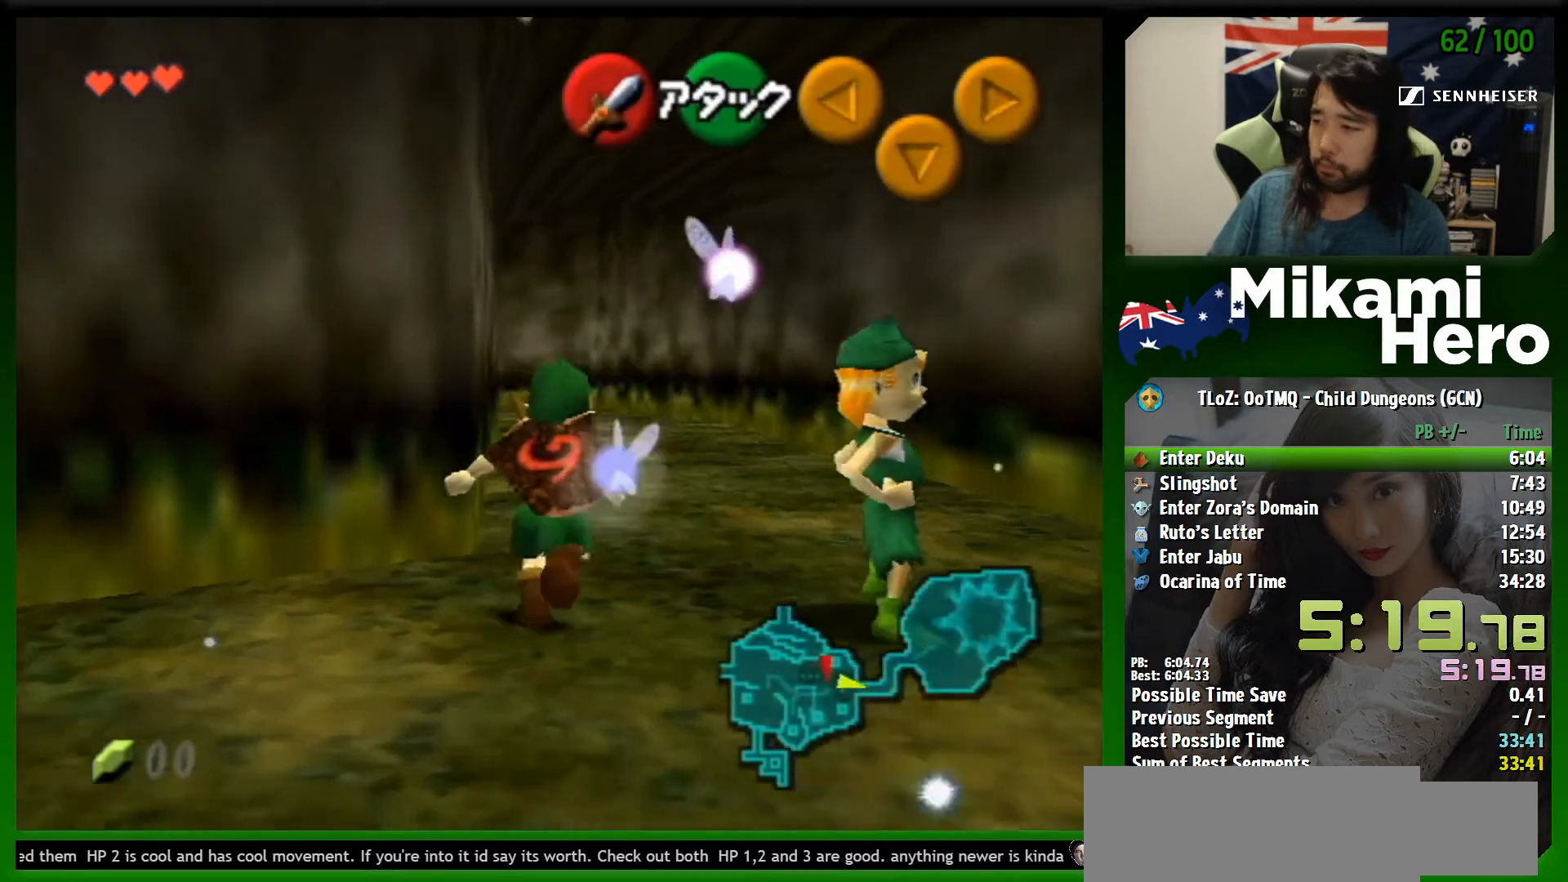
{"buttons": ["A"], "left_stick": "up", "events": [[167, "A", "down"]]}
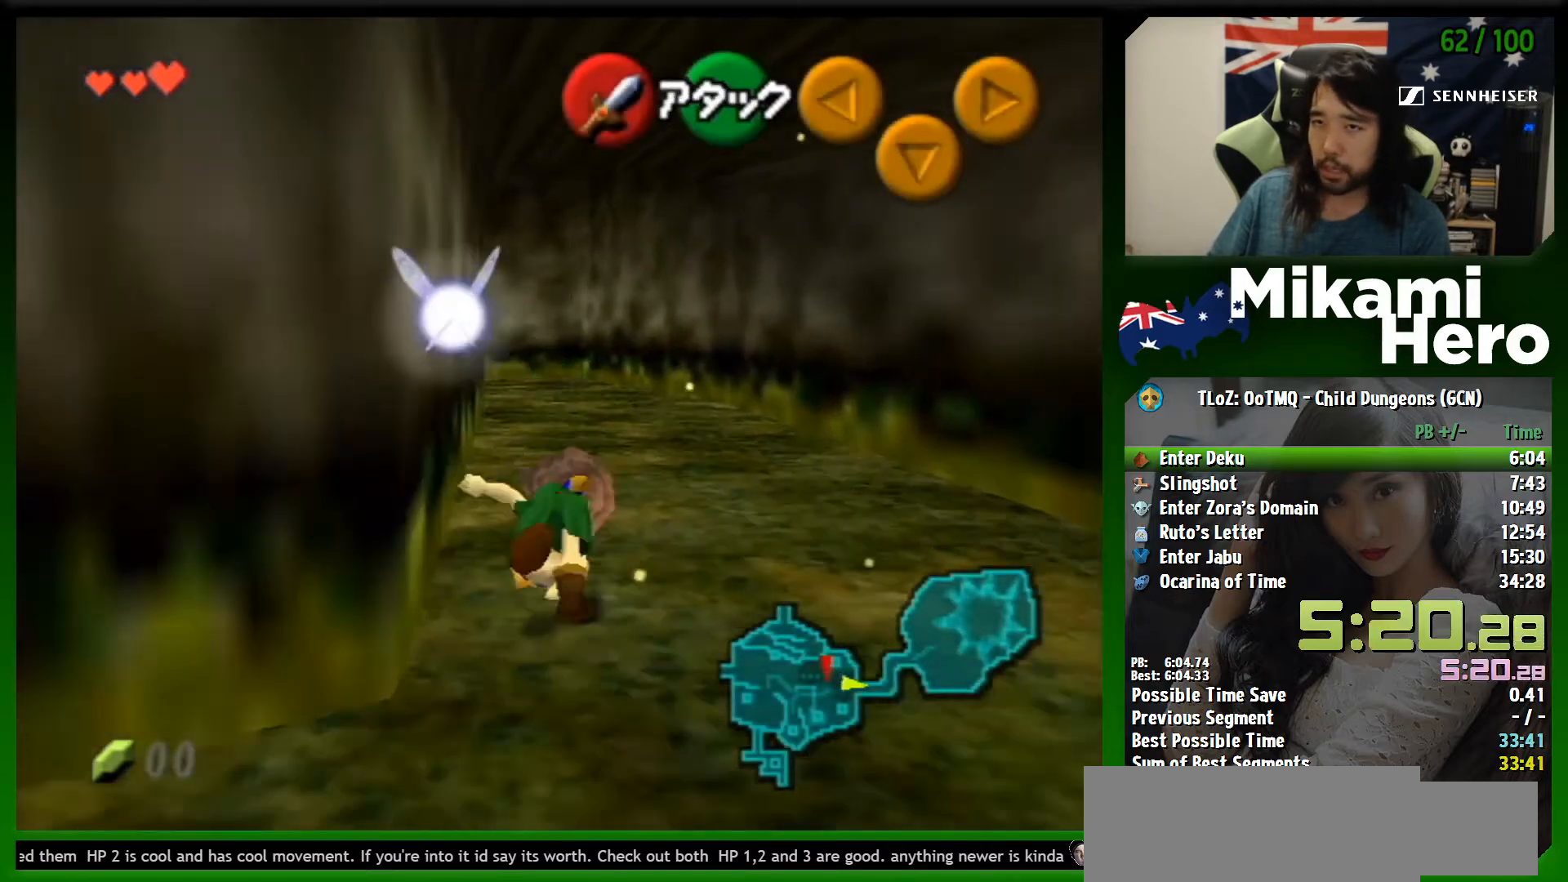
{"buttons": ["A"], "left_stick": "up", "events": [[300, "A", "up"], [467, "A", "down"]]}
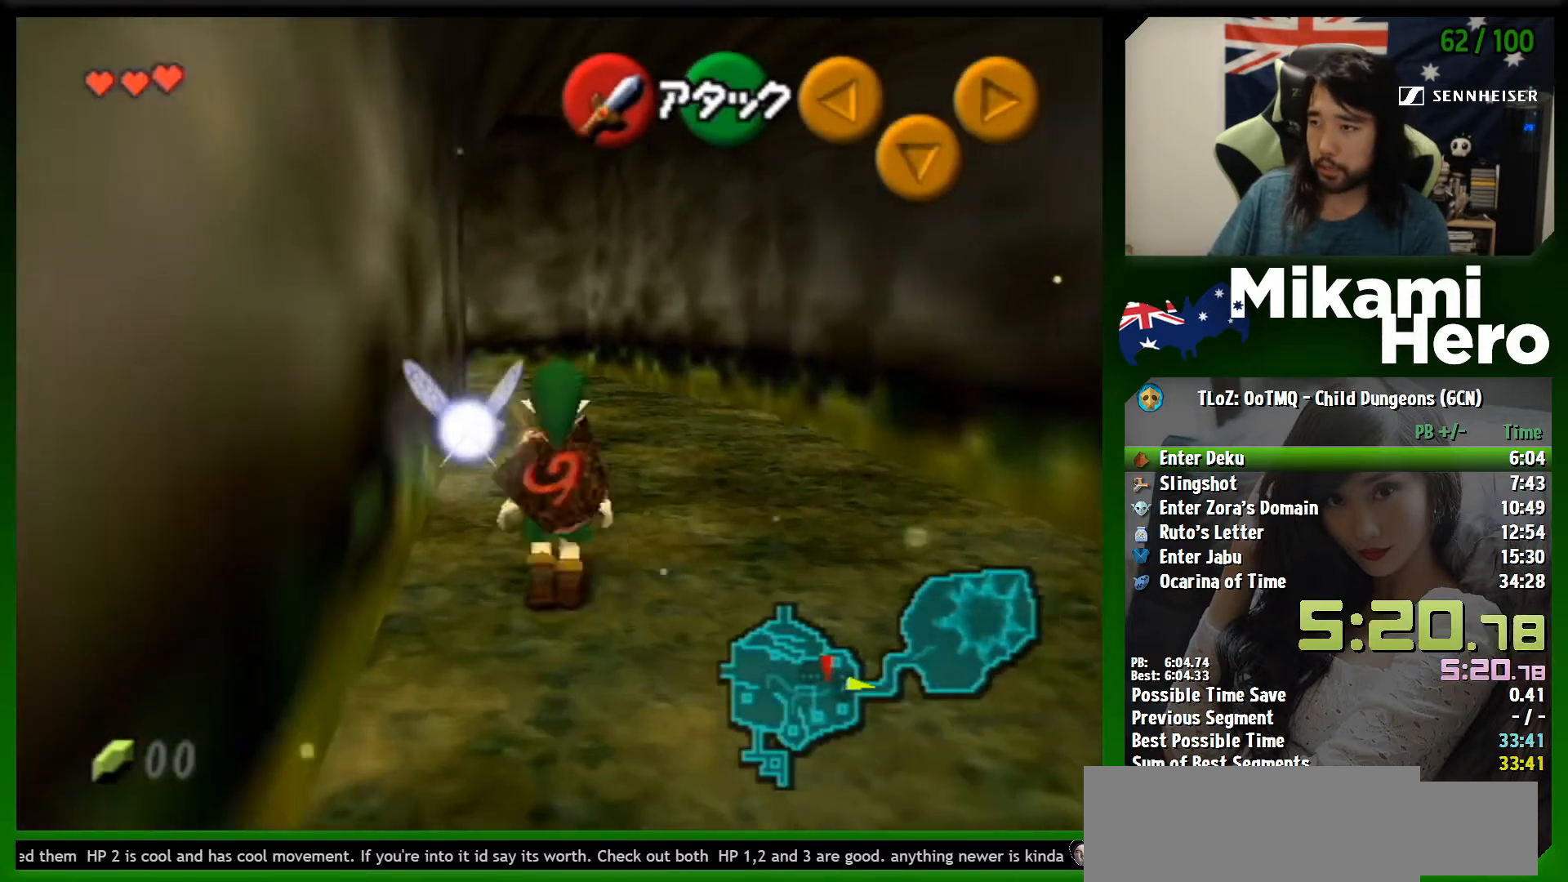
{"buttons": ["A"], "left_stick": "up", "events": []}
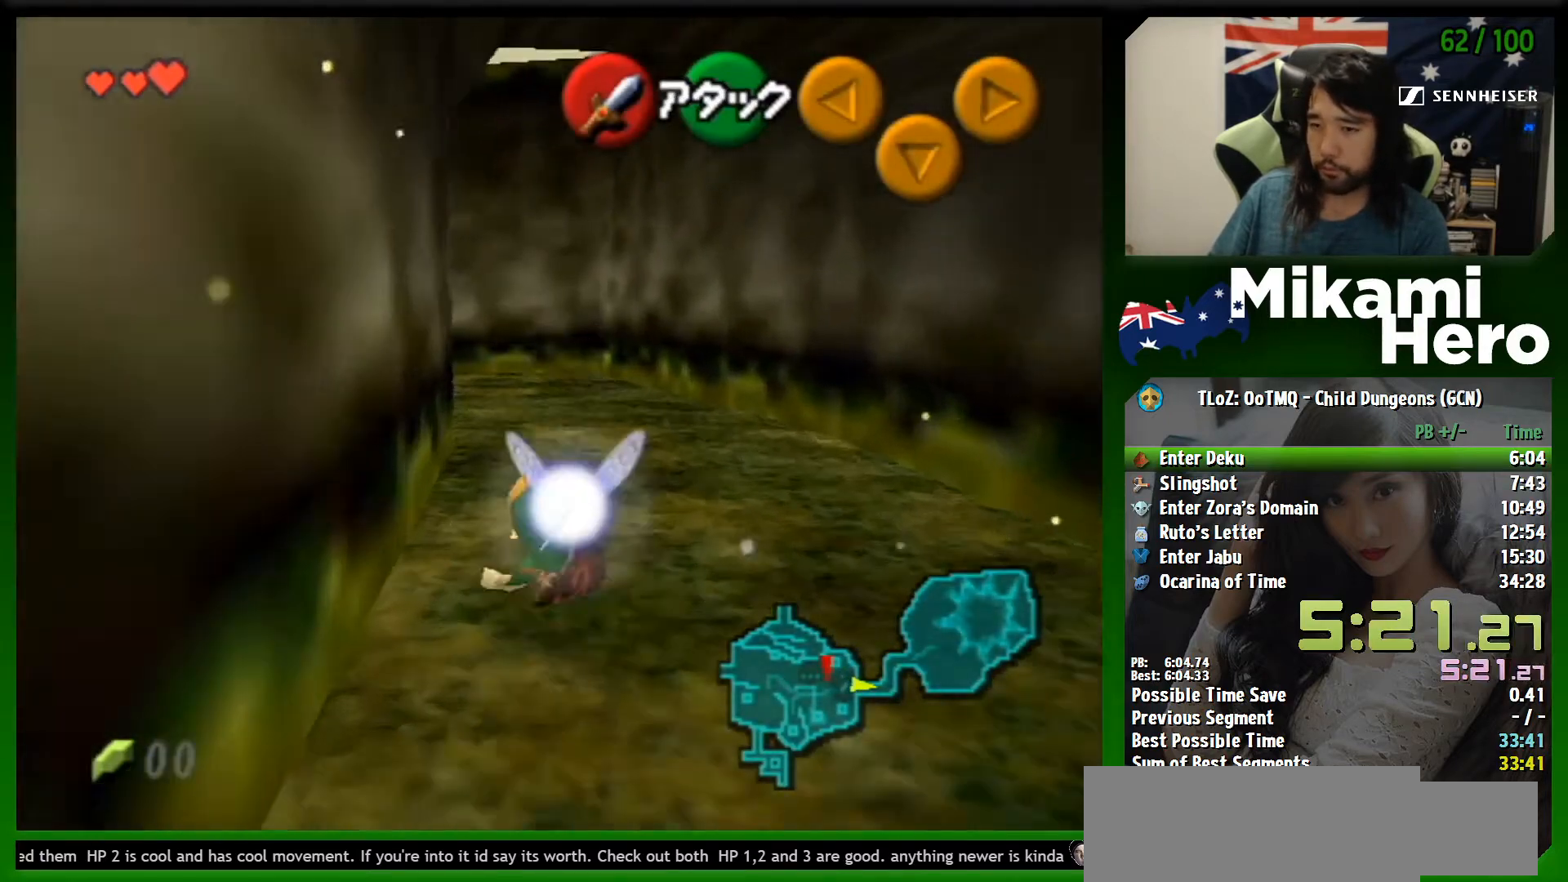
{"buttons": ["A"], "left_stick": "up", "events": [[33, "A", "up"], [233, "A", "down"]]}
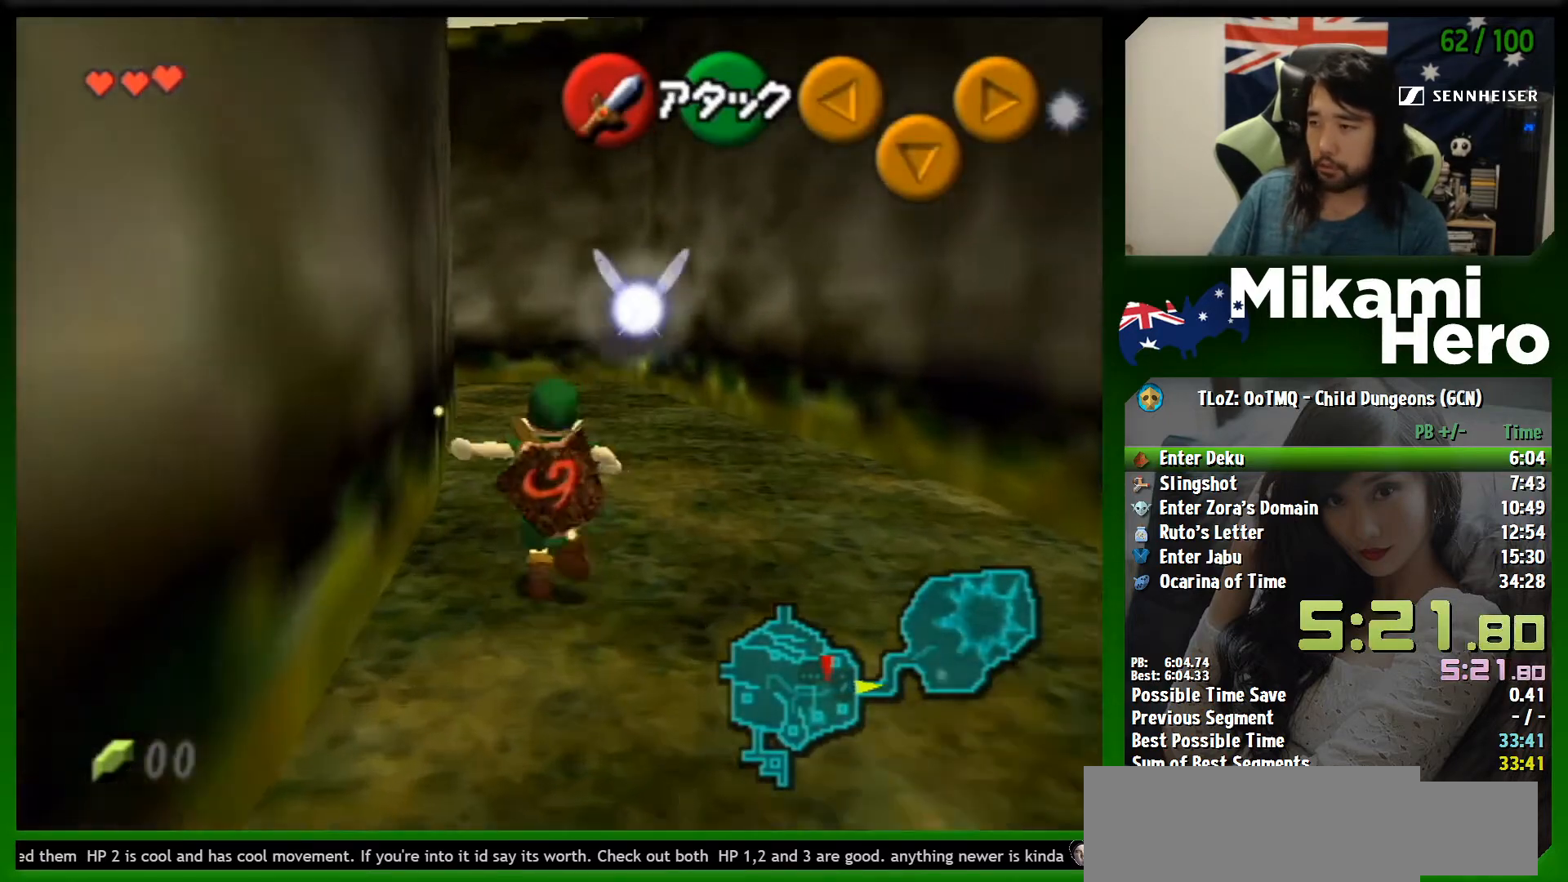
{"buttons": ["A"], "left_stick": "up", "events": [[300, "A", "up"], [467, "A", "down"]]}
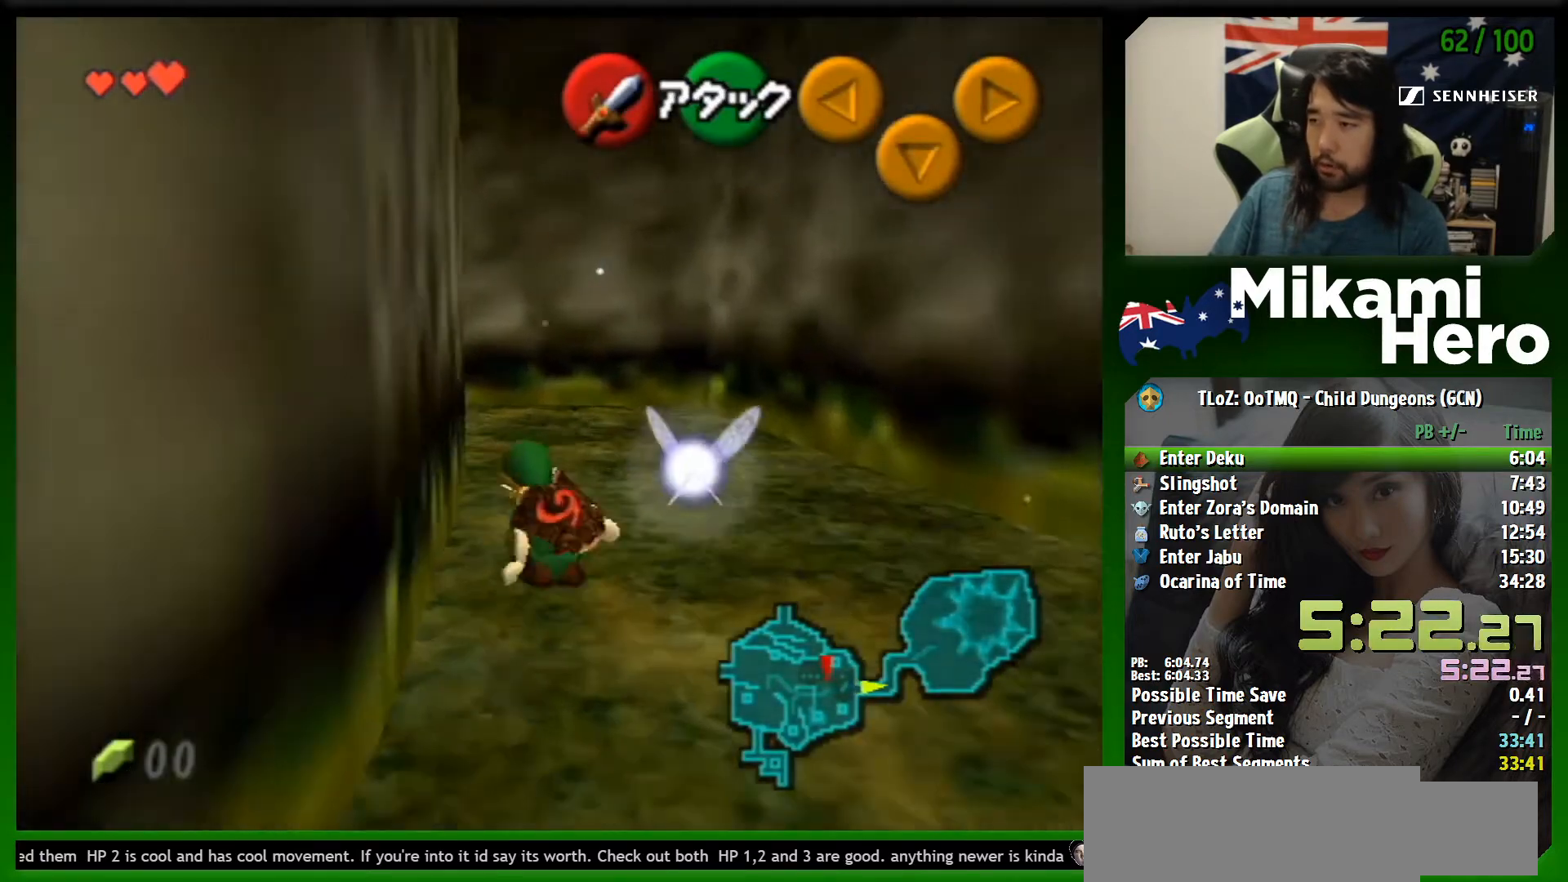
{"buttons": [], "left_stick": "up-left", "events": [[333, "left_stick", "up-left"], [500, "A", "up"]]}
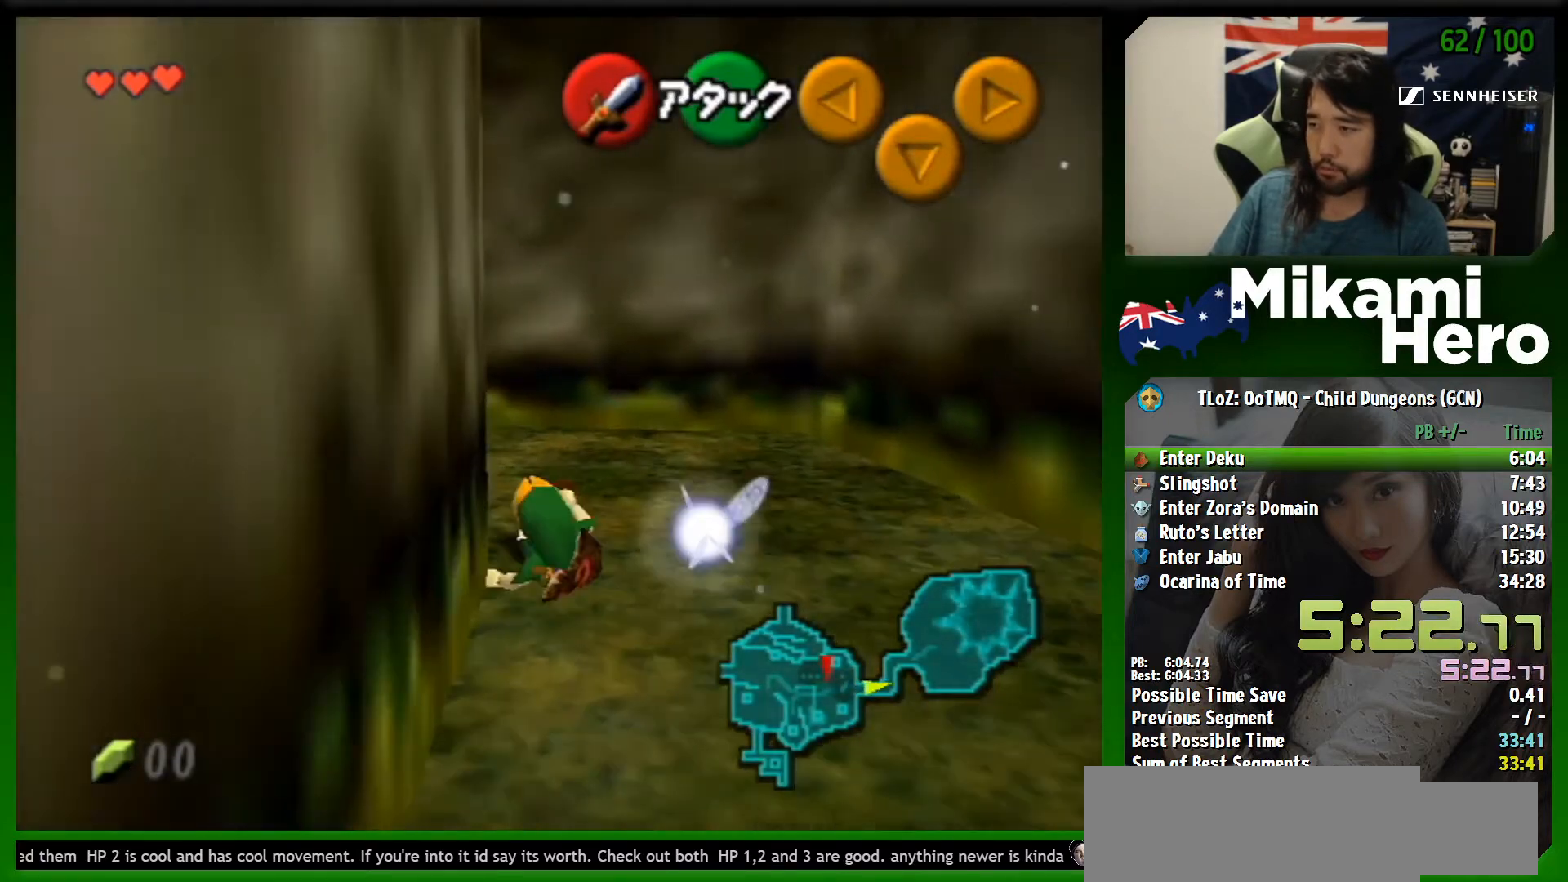
{"buttons": ["L1"], "left_stick": "up", "events": [[267, "A", "down"], [367, "A", "up"], [400, "L1", "down"], [500, "left_stick", "up"]]}
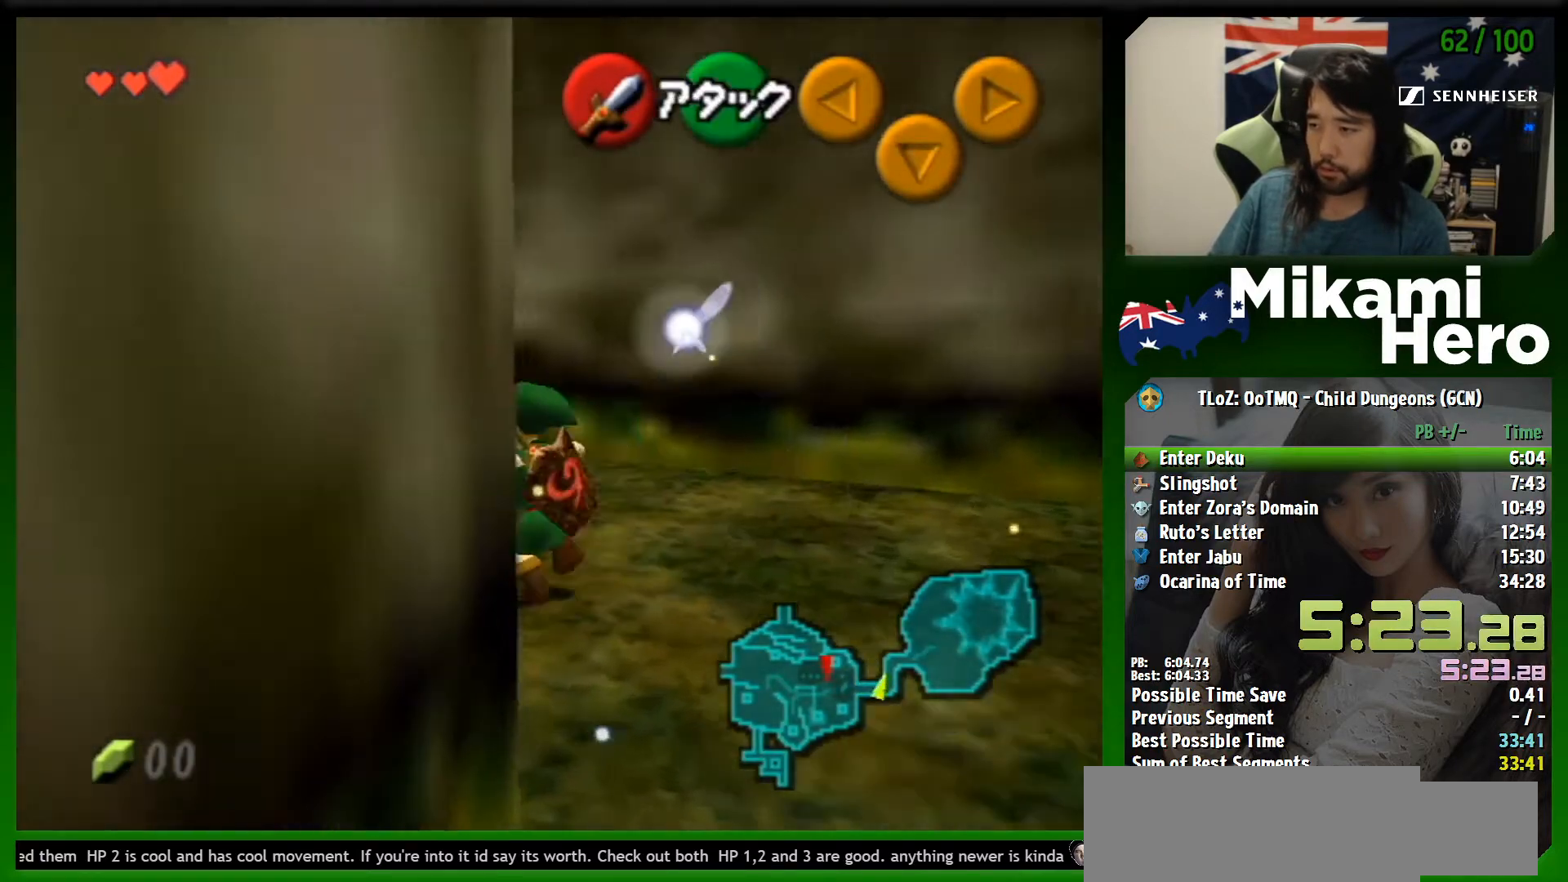
{"buttons": [], "left_stick": "up", "events": [[100, "L1", "up"]]}
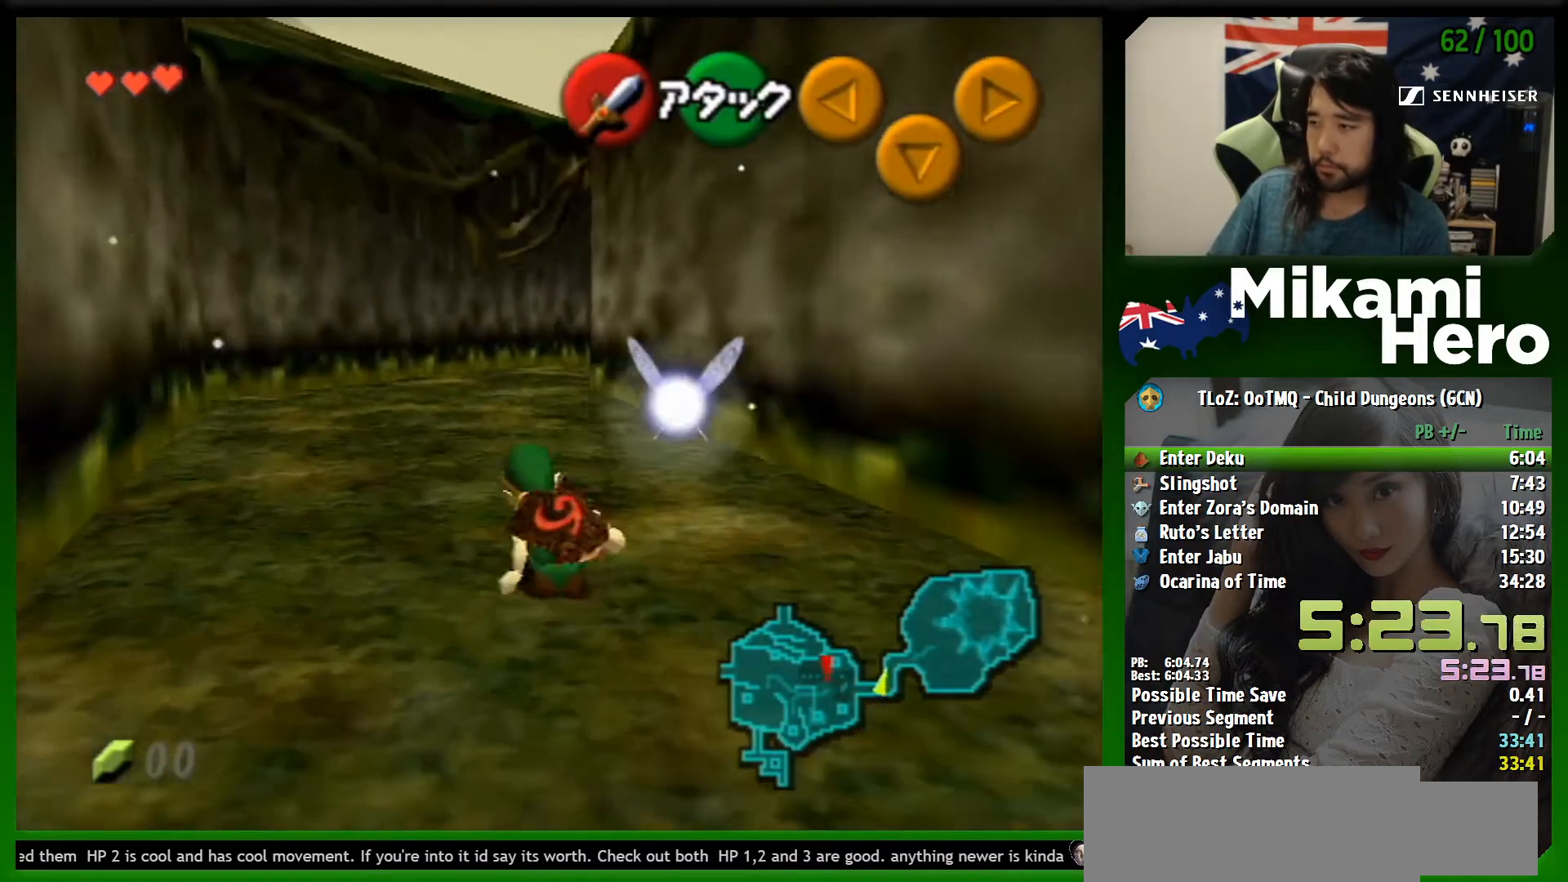
{"buttons": ["A"], "left_stick": "up", "events": [[100, "A", "down"]]}
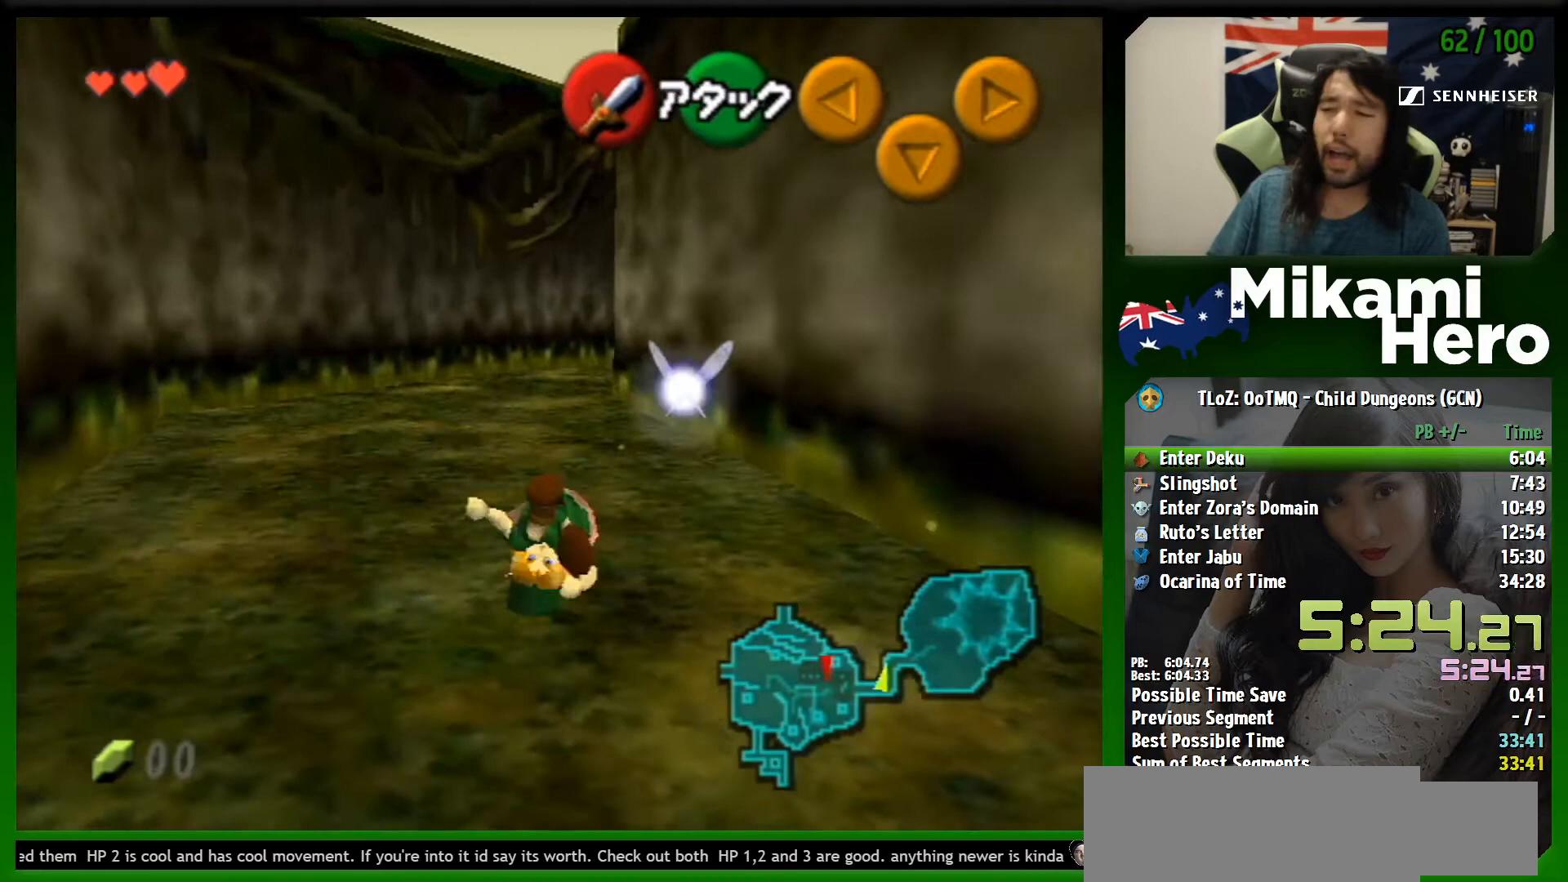
{"buttons": ["A"], "left_stick": "up", "events": [[100, "left_stick", "up-left"], [200, "A", "up"], [300, "left_stick", "up"], [500, "A", "down"]]}
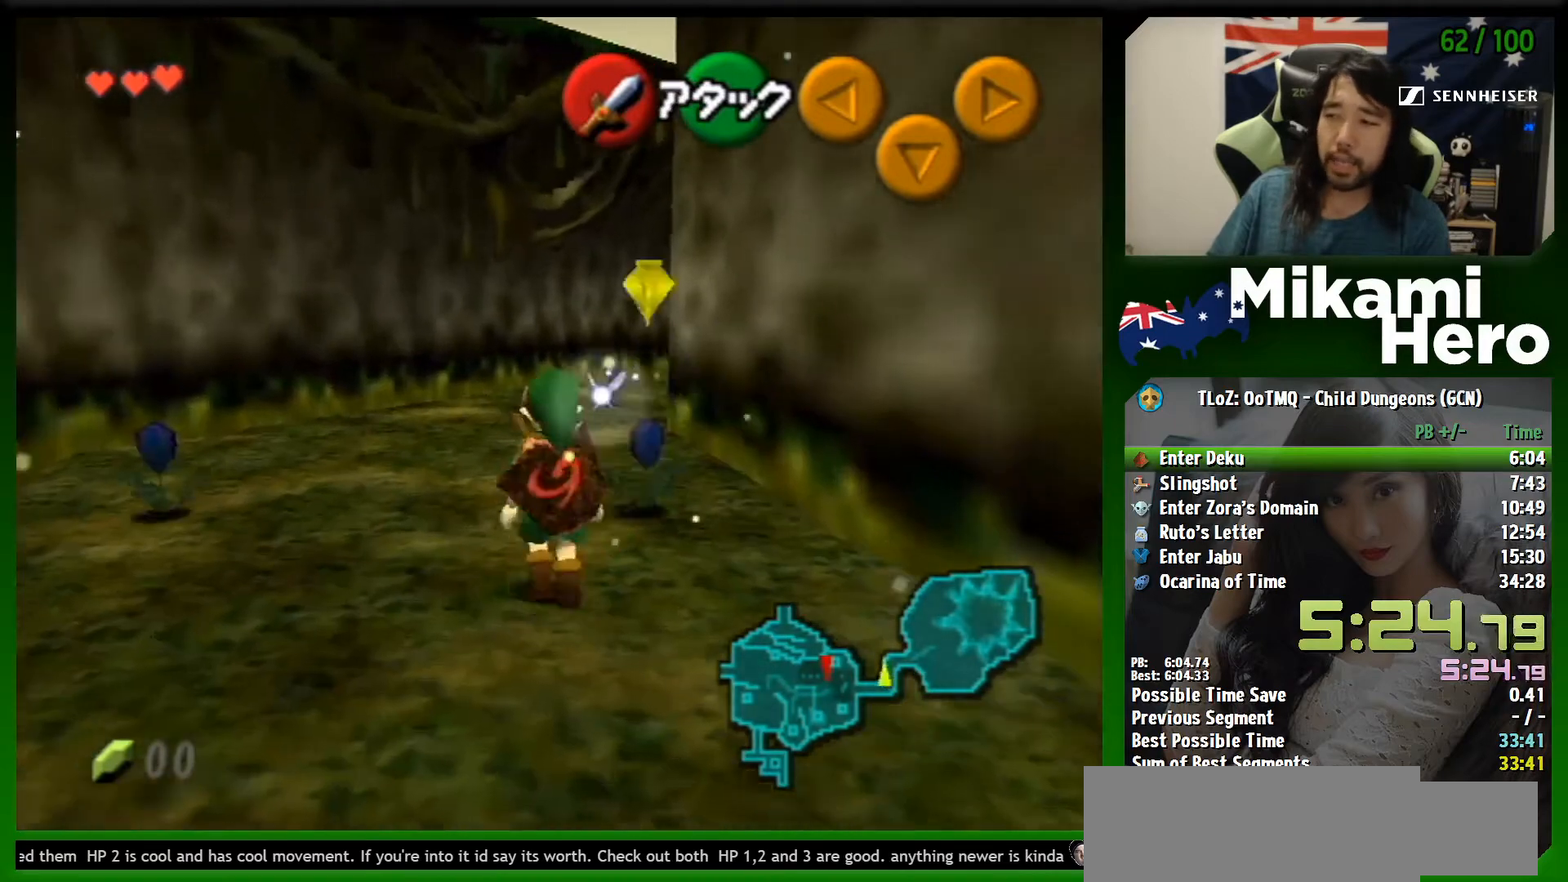
{"buttons": ["A"], "left_stick": "up", "events": []}
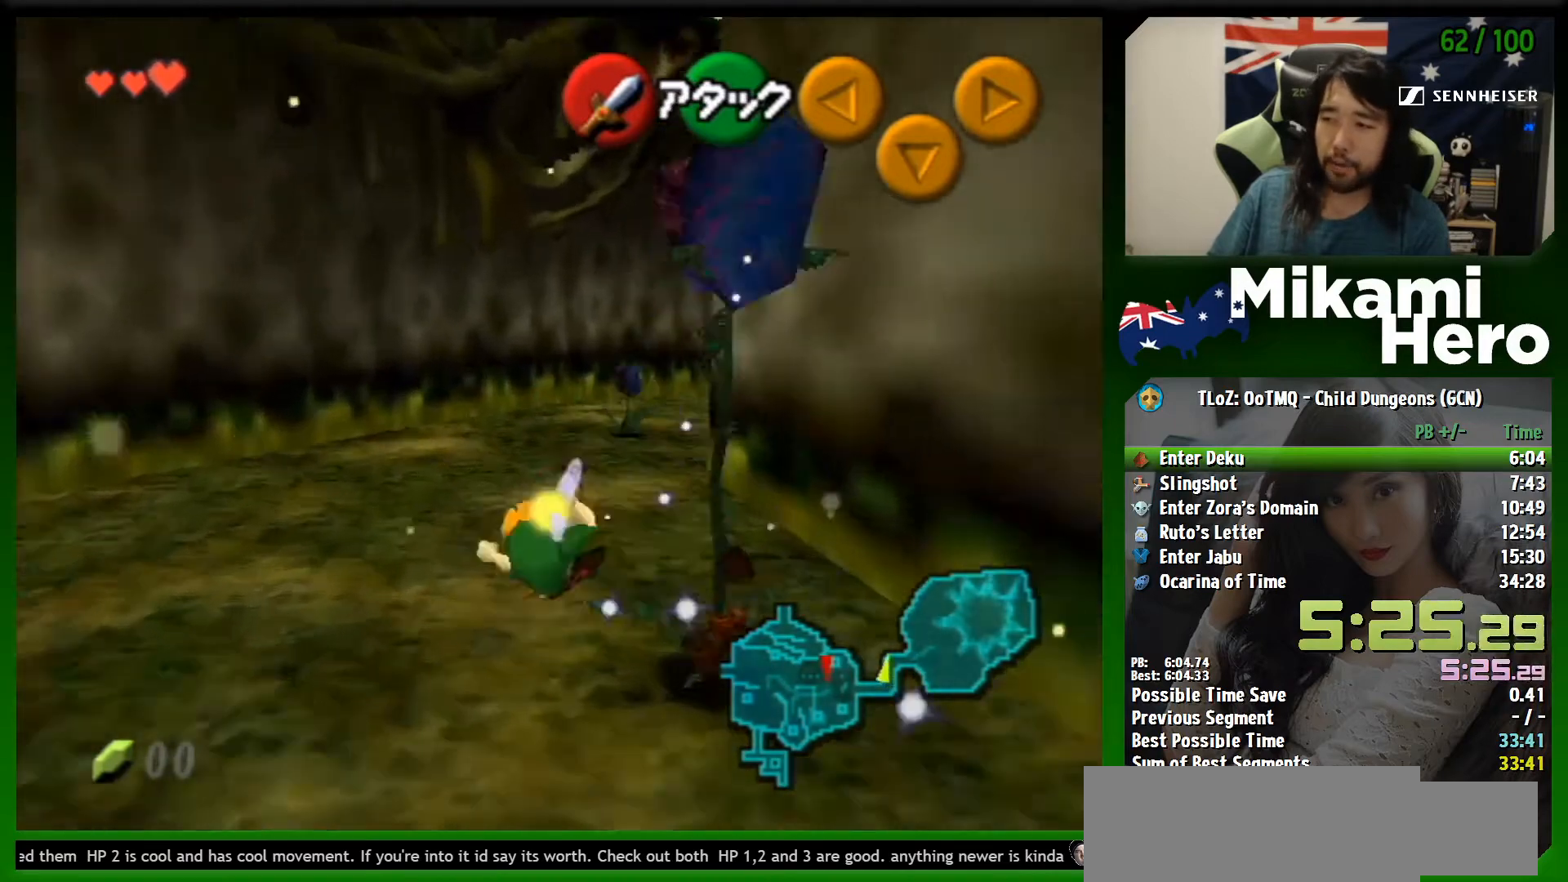
{"buttons": ["B"], "left_stick": "up", "events": [[100, "A", "up"], [333, "B", "down"], [400, "B", "up"], [467, "B", "down"]]}
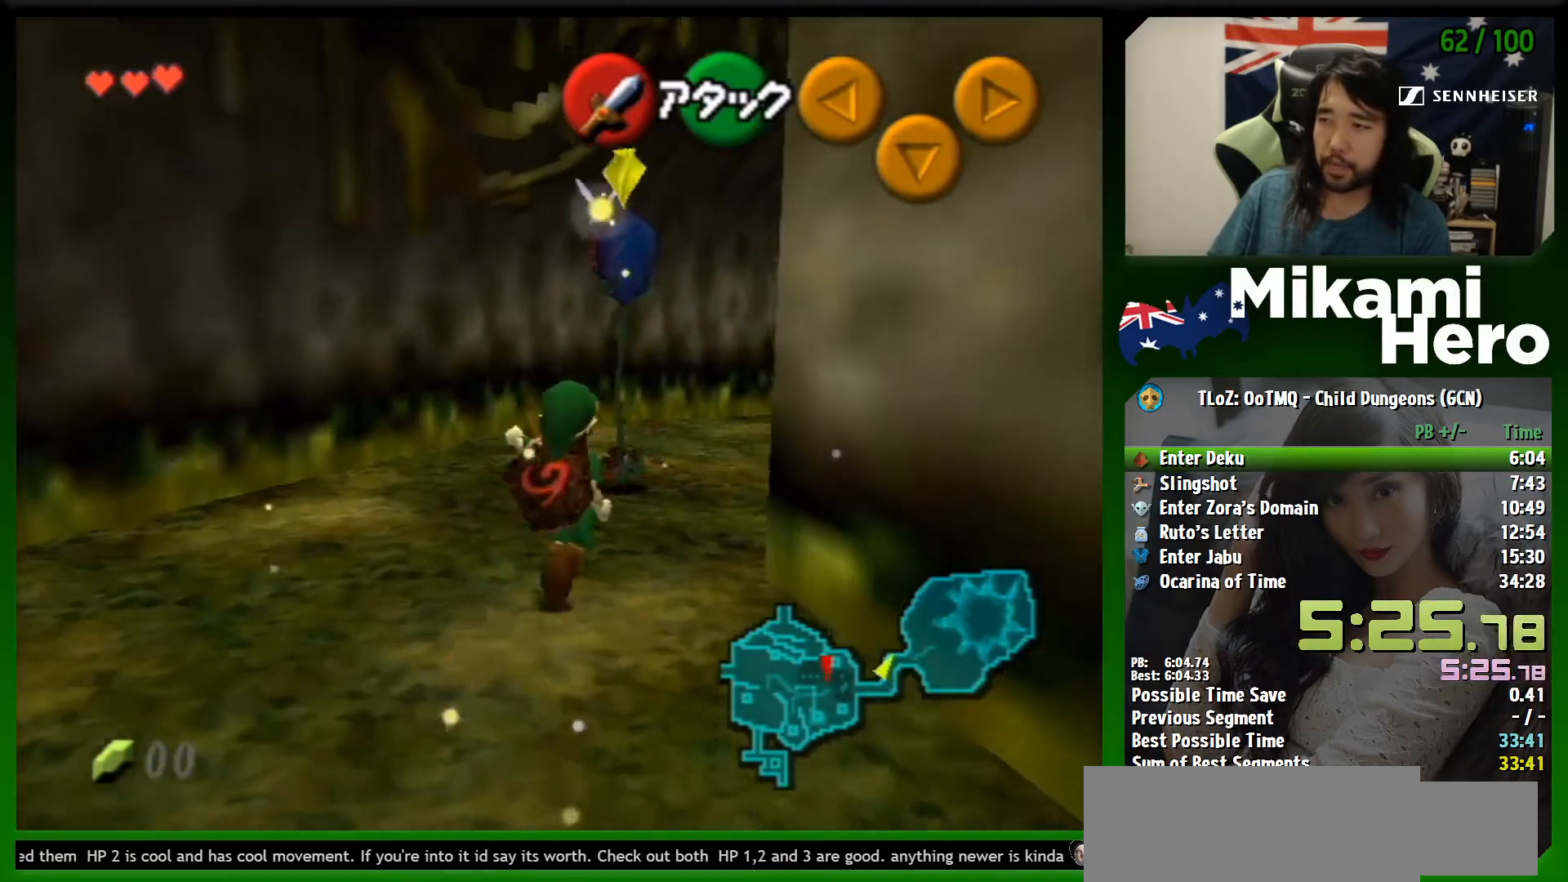
{"buttons": [], "left_stick": "up", "events": [[33, "B", "up"], [100, "B", "down"], [167, "B", "up"]]}
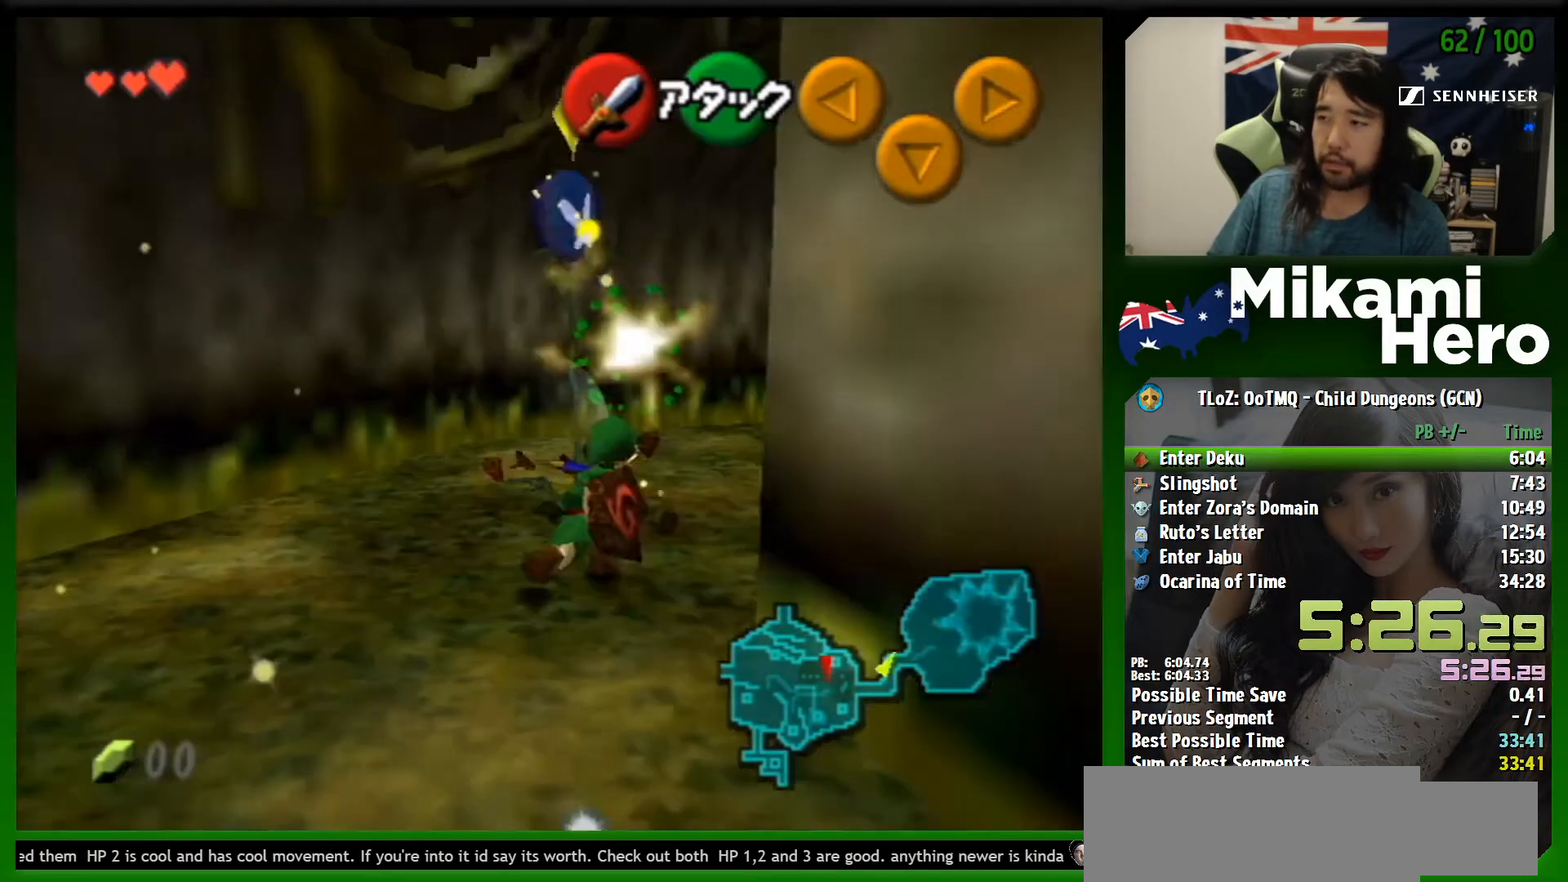
{"buttons": [], "left_stick": "up", "events": []}
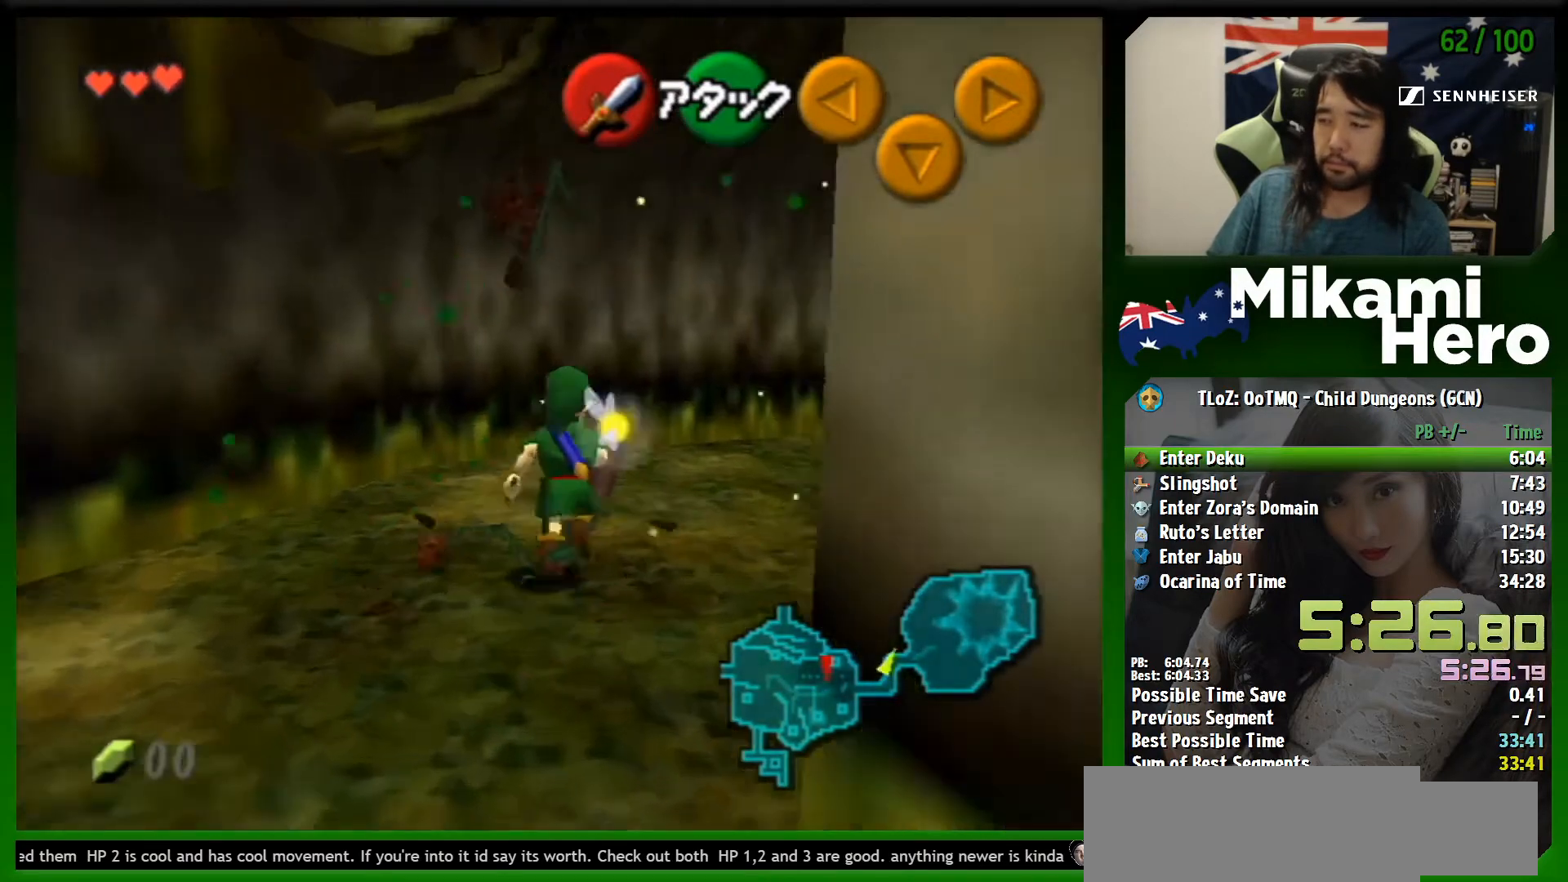
{"buttons": [], "left_stick": "center", "events": [[33, "left_stick", "center"]]}
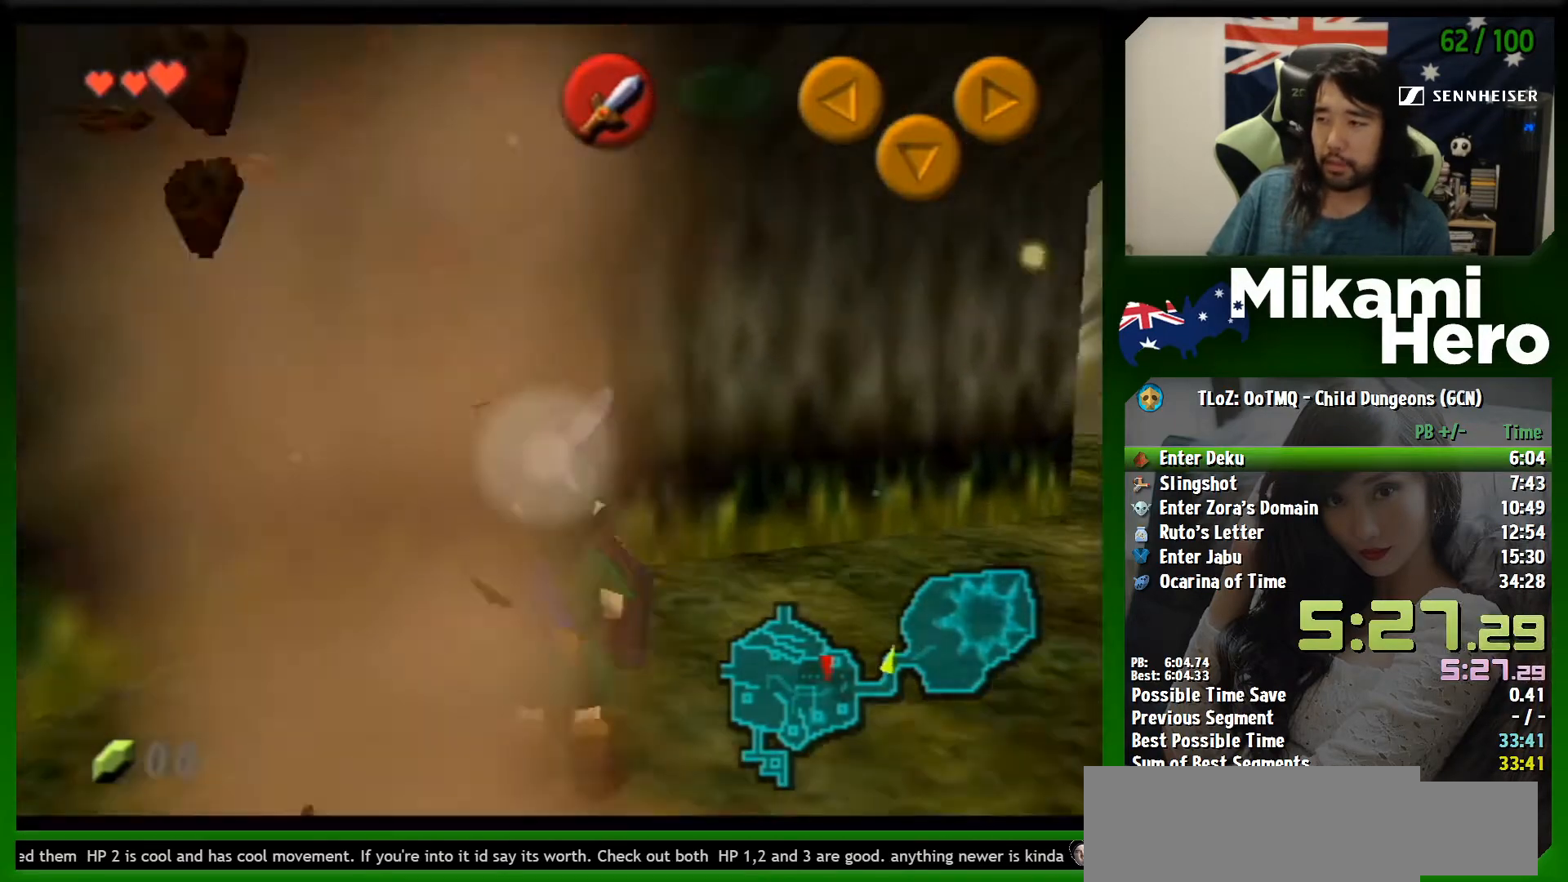
{"buttons": ["B"], "left_stick": "center", "events": [[167, "B", "down"], [233, "B", "up"], [300, "A", "down"], [333, "B", "down"], [367, "A", "up"], [367, "B", "up"], [467, "B", "down"]]}
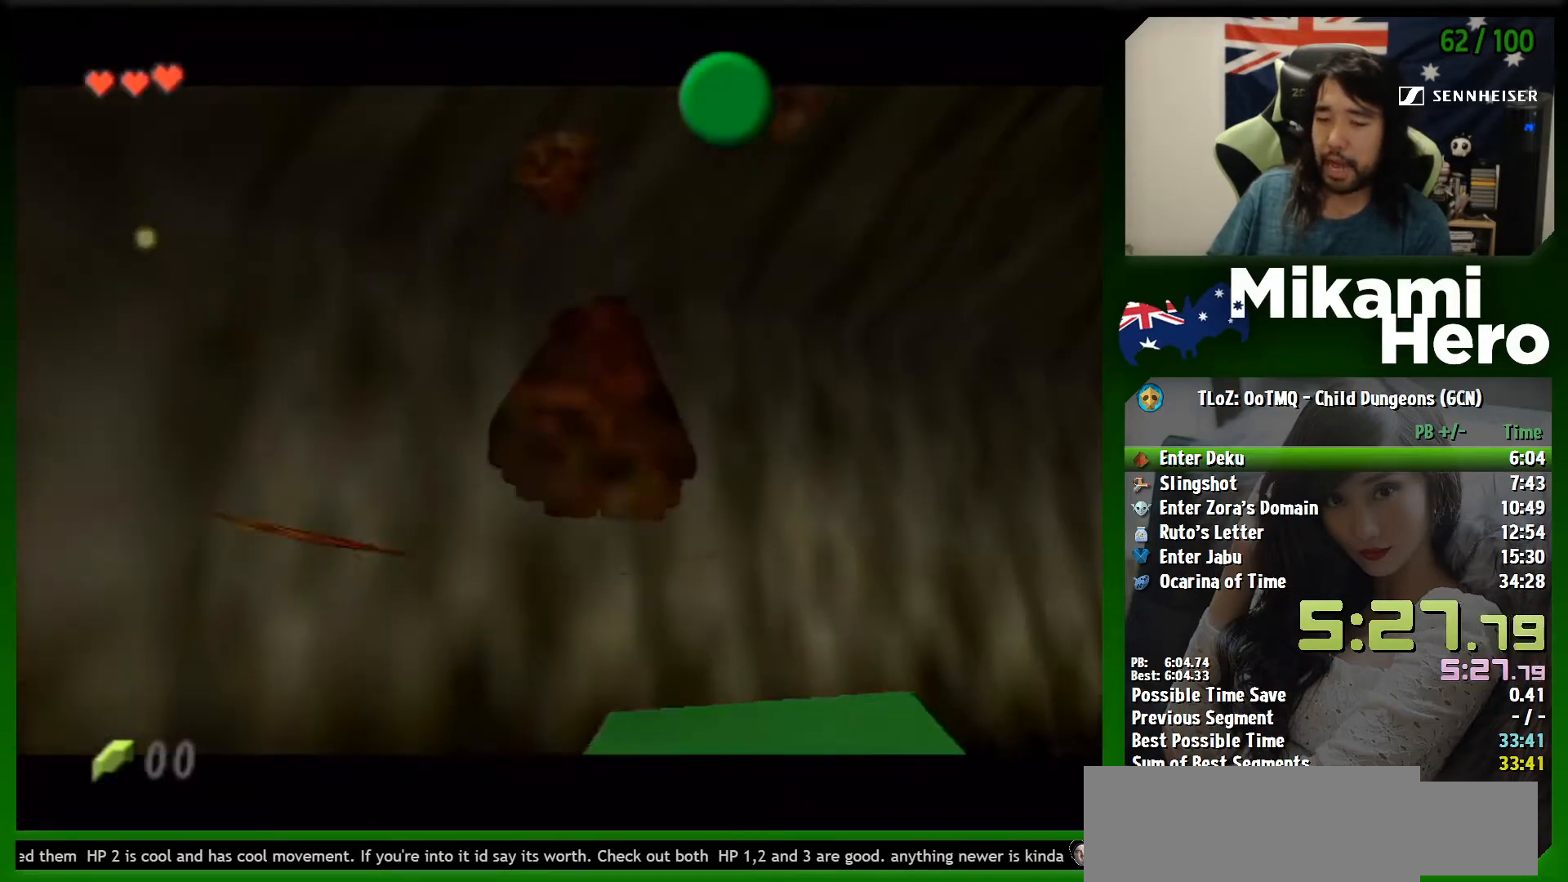
{"buttons": [], "left_stick": "up-right", "events": [[33, "B", "up"], [133, "B", "down"], [200, "B", "up"], [333, "B", "down"], [367, "left_stick", "up-right"], [400, "B", "up"], [467, "B", "down"], [500, "B", "up"]]}
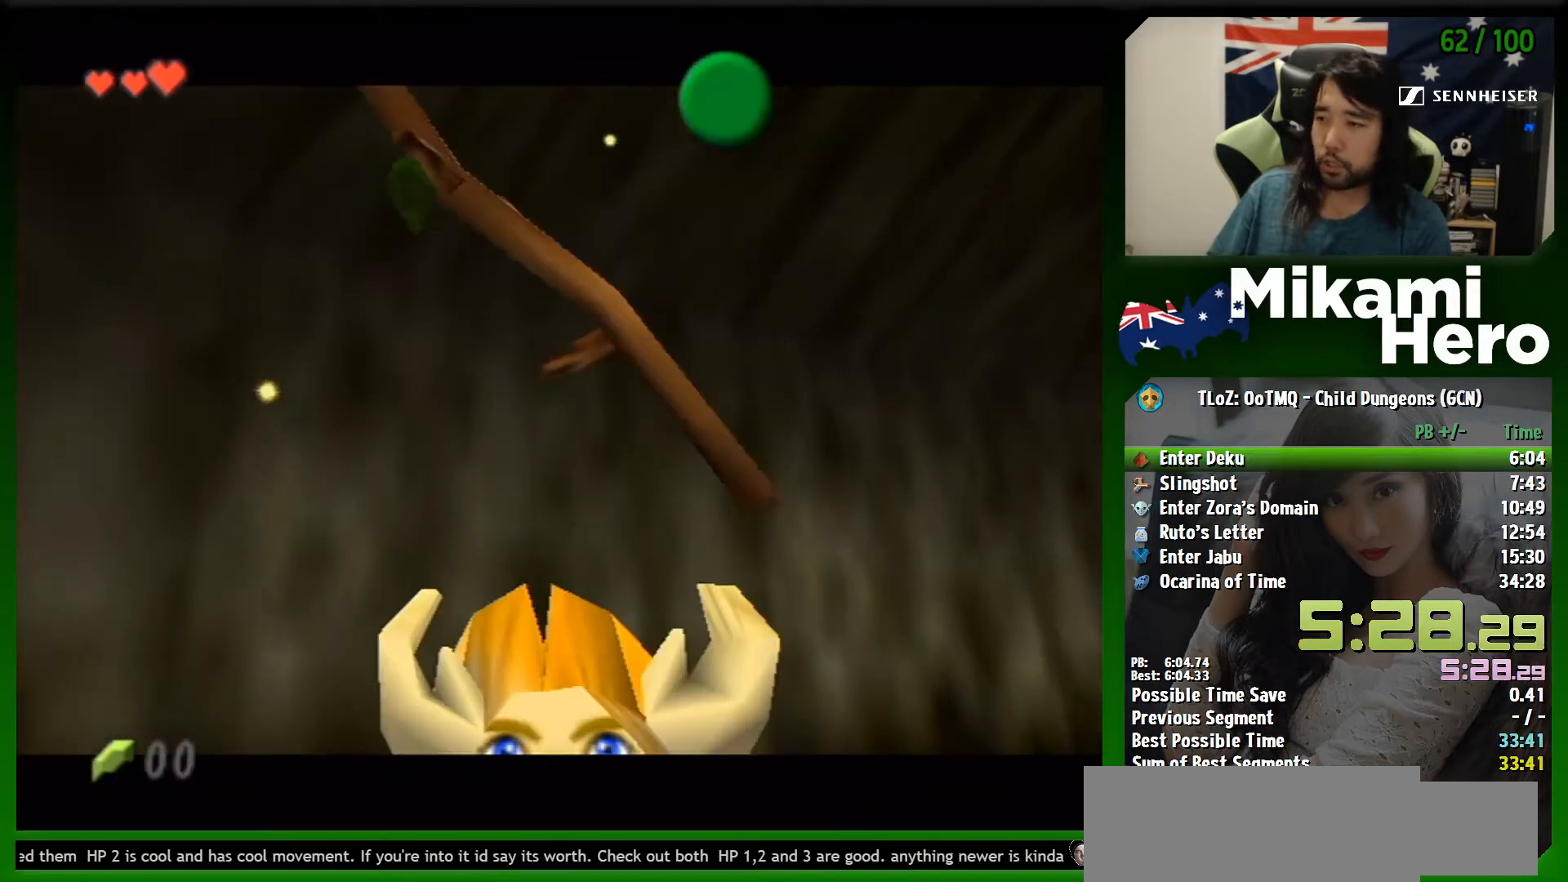
{"buttons": ["B"], "left_stick": "up-right", "events": [[100, "B", "down"], [133, "B", "up"], [233, "B", "down"], [267, "B", "up"], [333, "B", "down"], [400, "B", "up"], [467, "B", "down"]]}
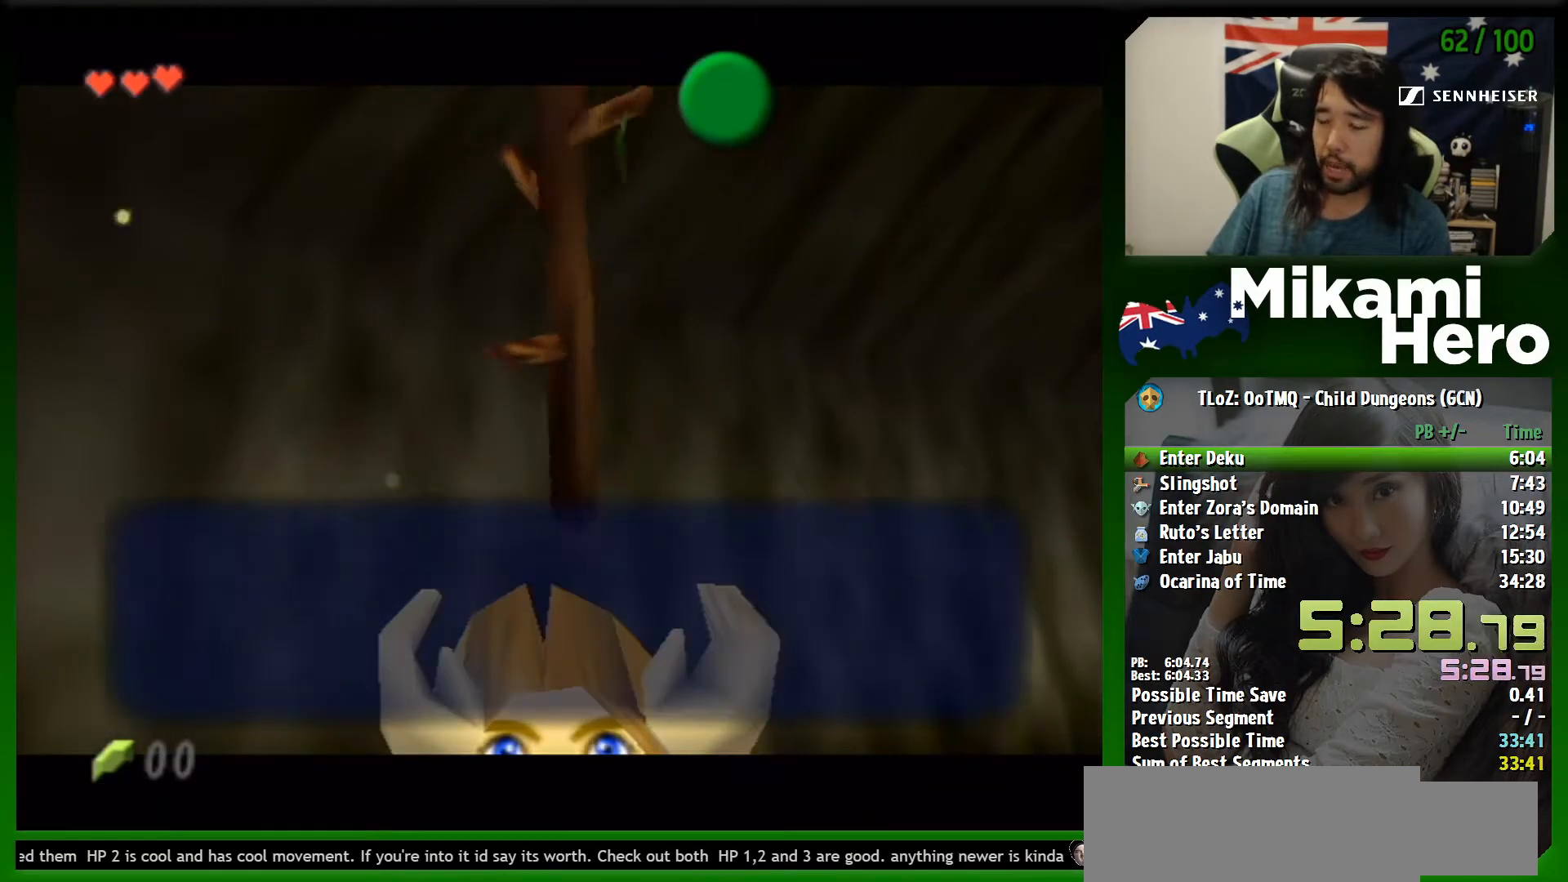
{"buttons": ["B"], "left_stick": "up-right", "events": [[33, "B", "up"], [100, "B", "down"], [167, "B", "up"], [233, "B", "down"], [267, "B", "up"], [333, "B", "down"], [400, "B", "up"], [433, "B", "down"]]}
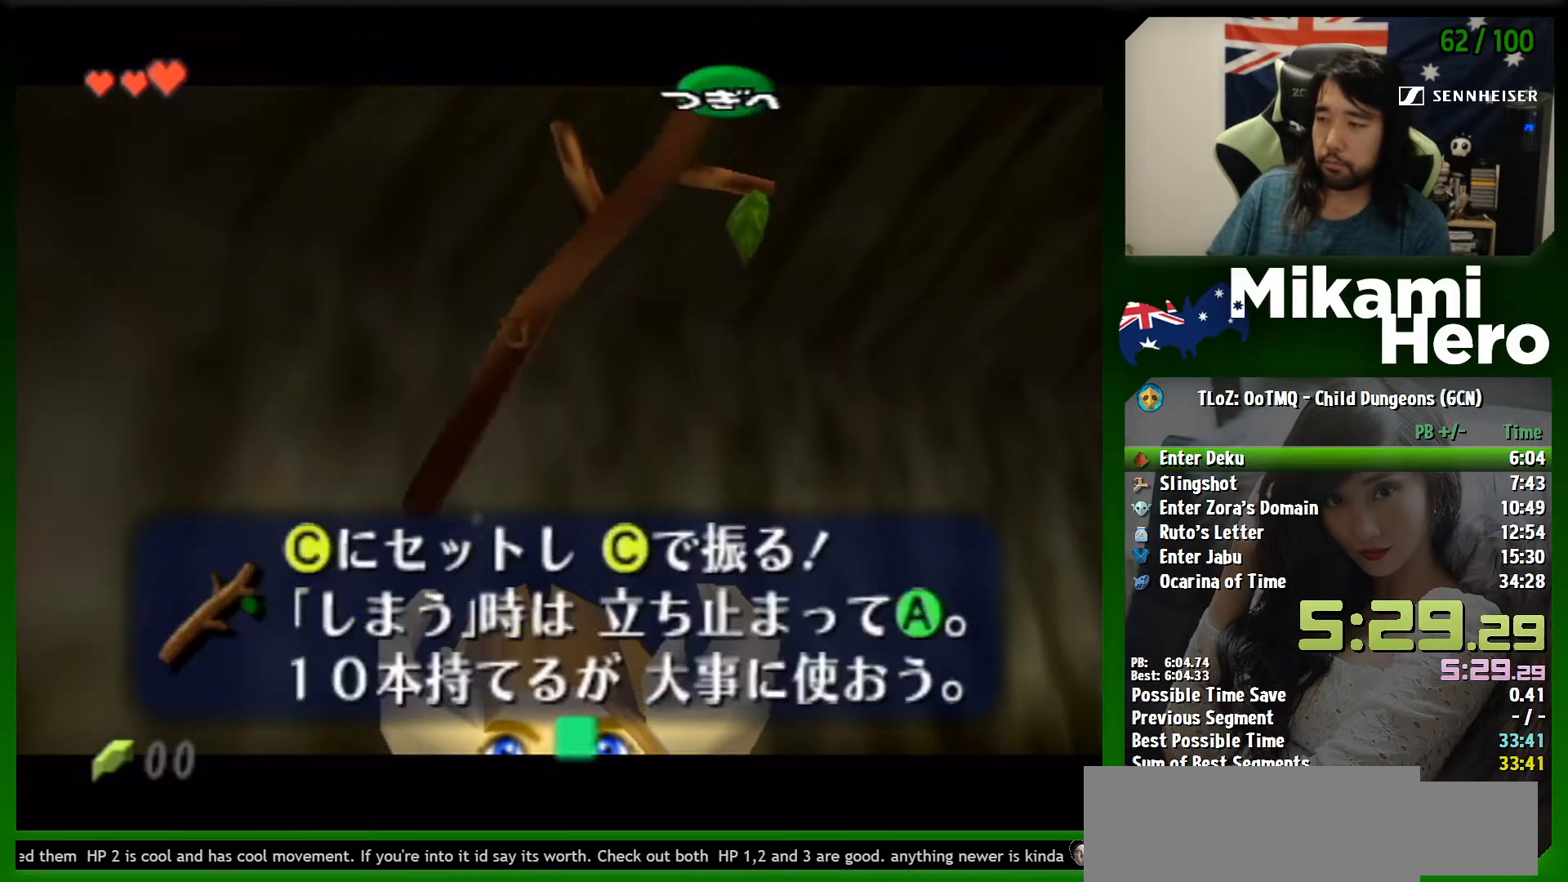
{"buttons": ["A"], "left_stick": "up-right", "events": [[33, "B", "up"], [367, "A", "down"]]}
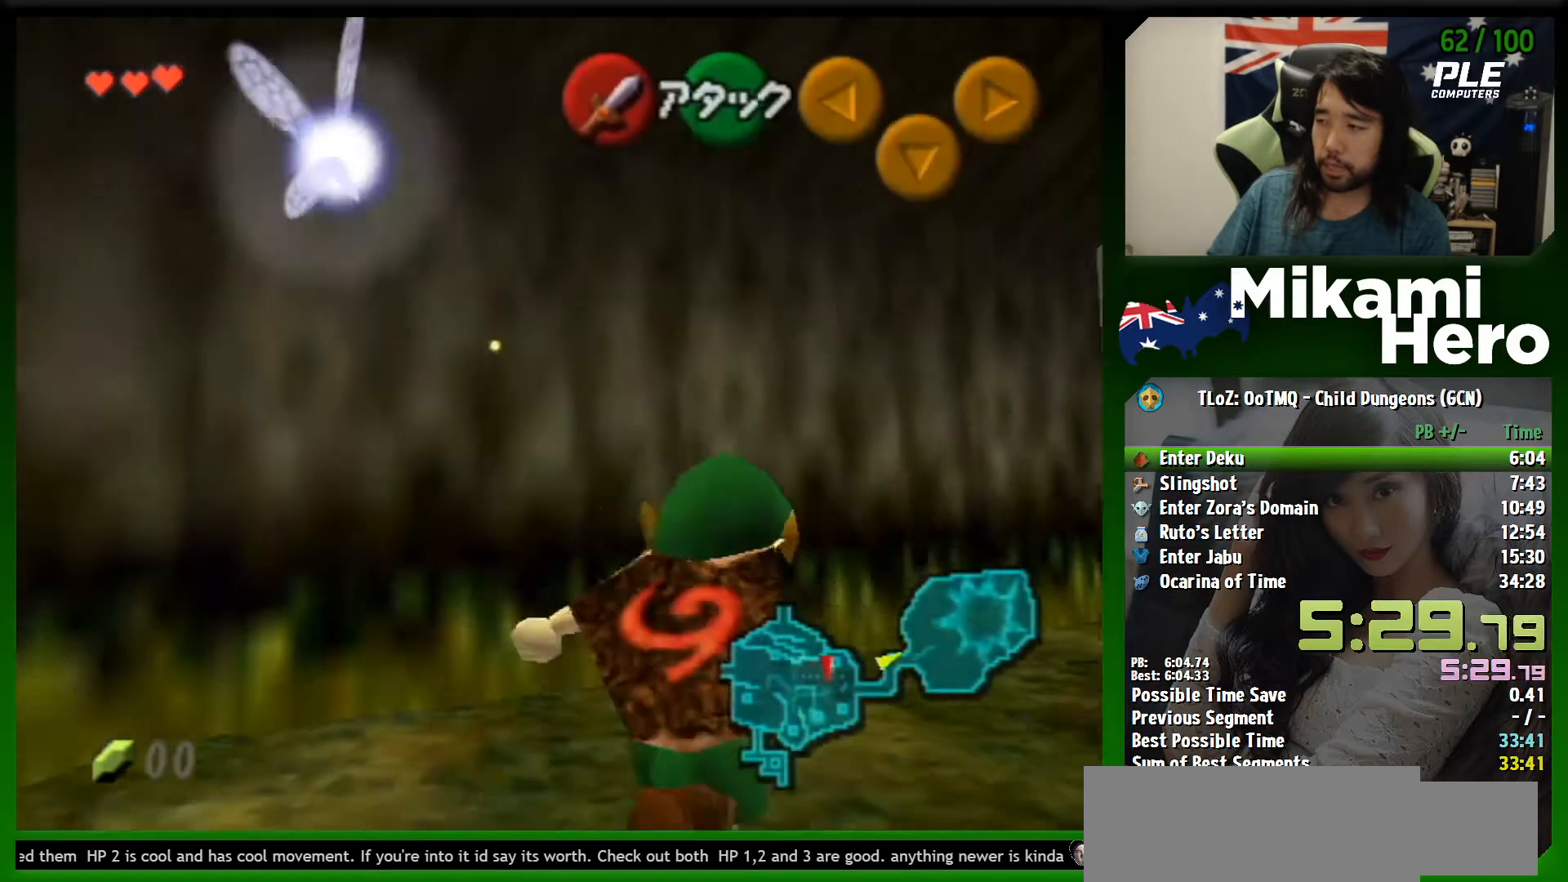
{"buttons": [], "left_stick": "up-right", "events": [[367, "A", "up"]]}
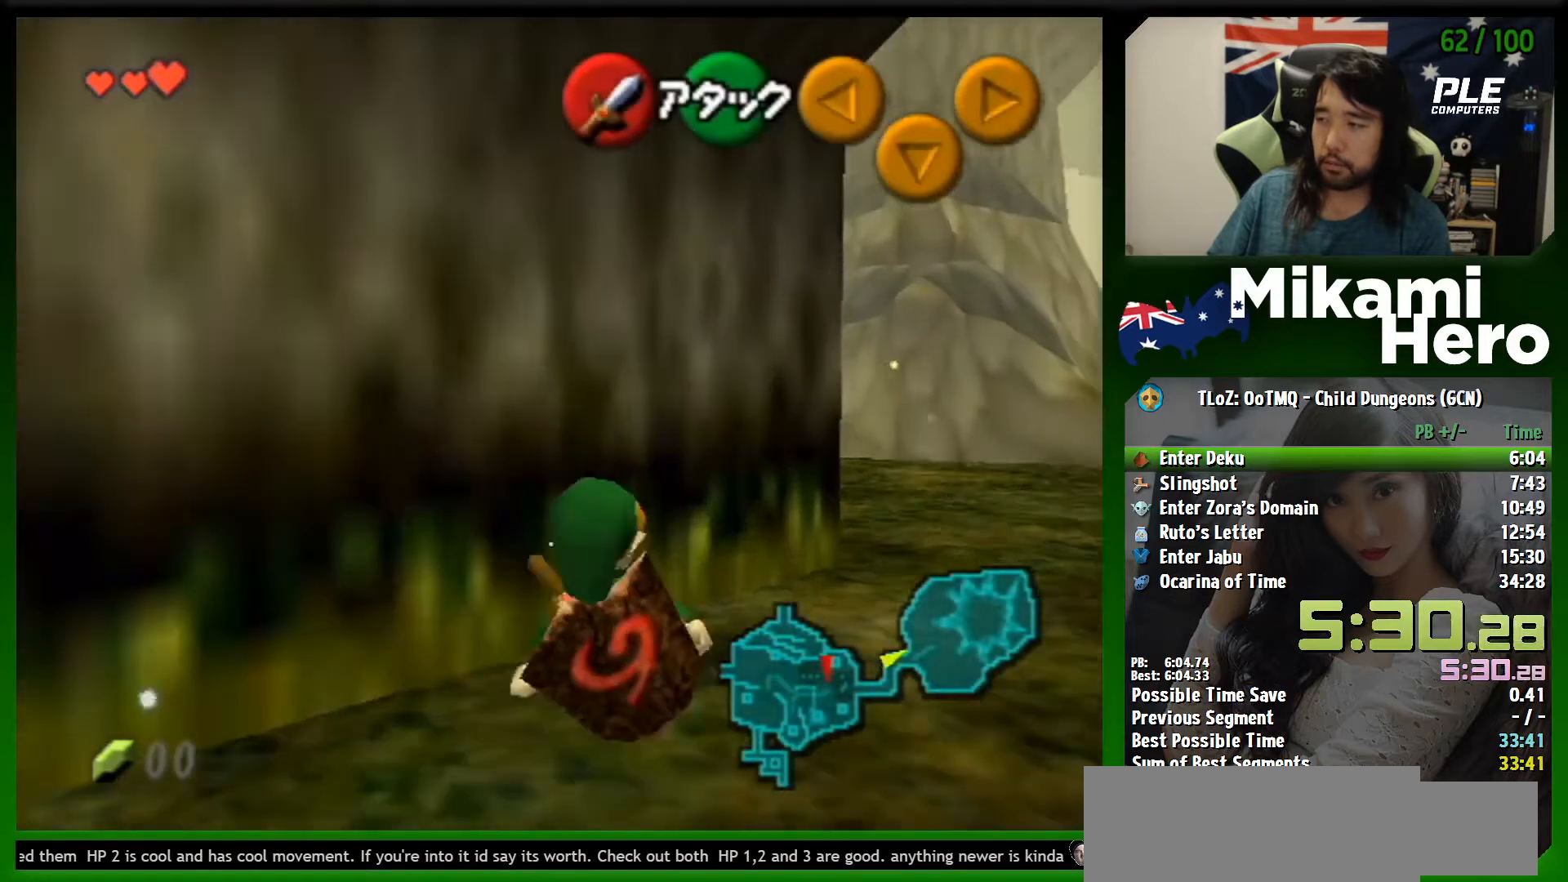
{"buttons": ["L1"], "left_stick": "center", "events": [[133, "left_stick", "up-left"], [333, "L1", "down"], [333, "left_stick", "center"]]}
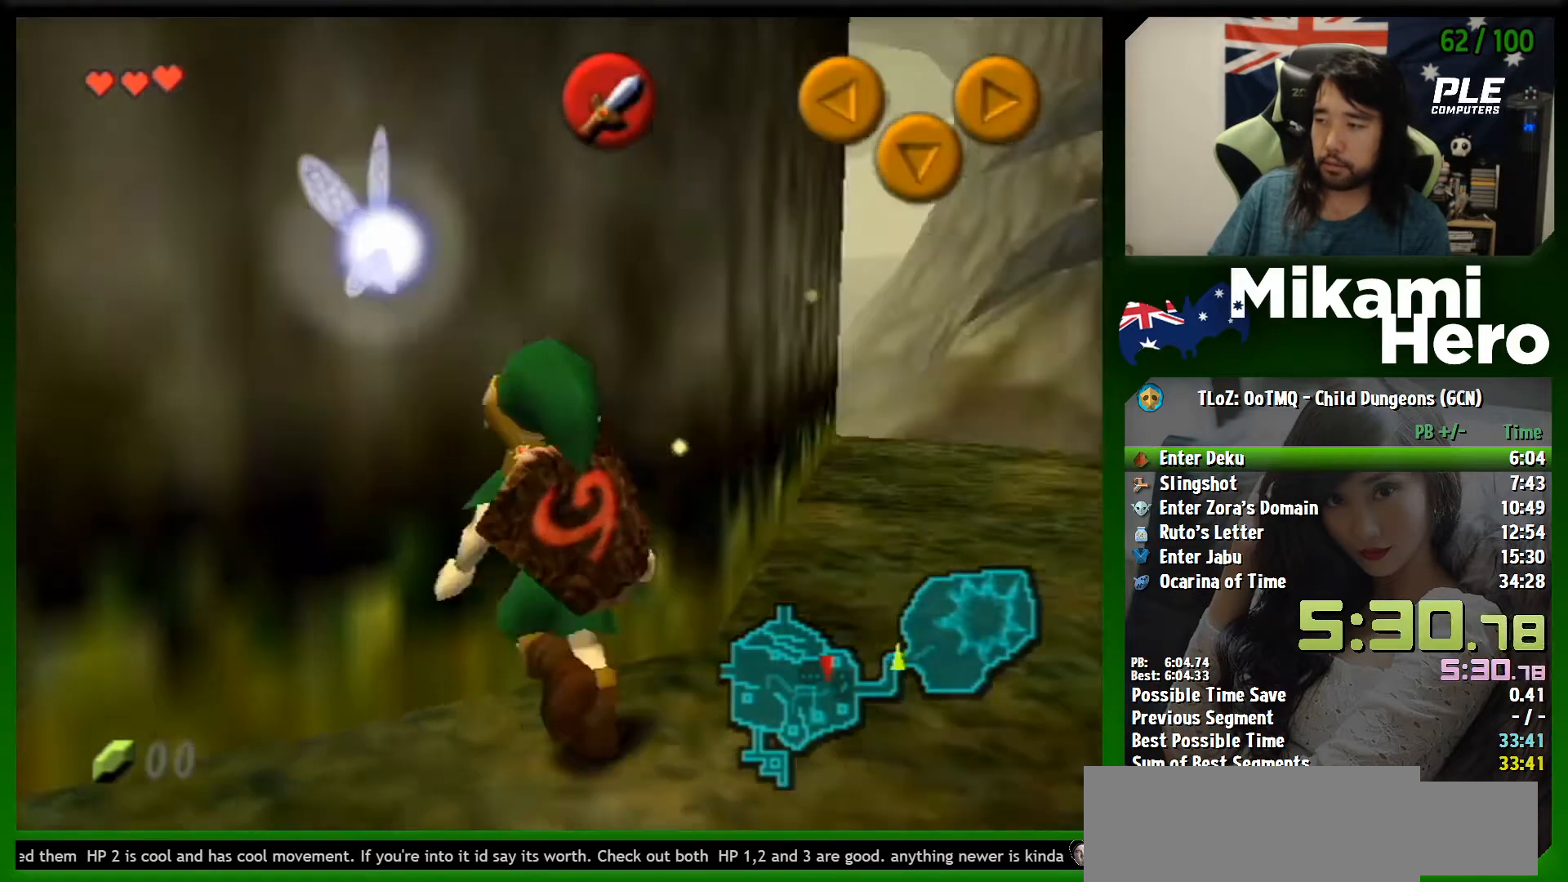
{"buttons": ["L1"], "left_stick": "center", "events": [[67, "left_stick", "right"], [133, "A", "down"], [200, "B", "down"], [267, "A", "up"], [367, "B", "up"], [433, "left_stick", "center"]]}
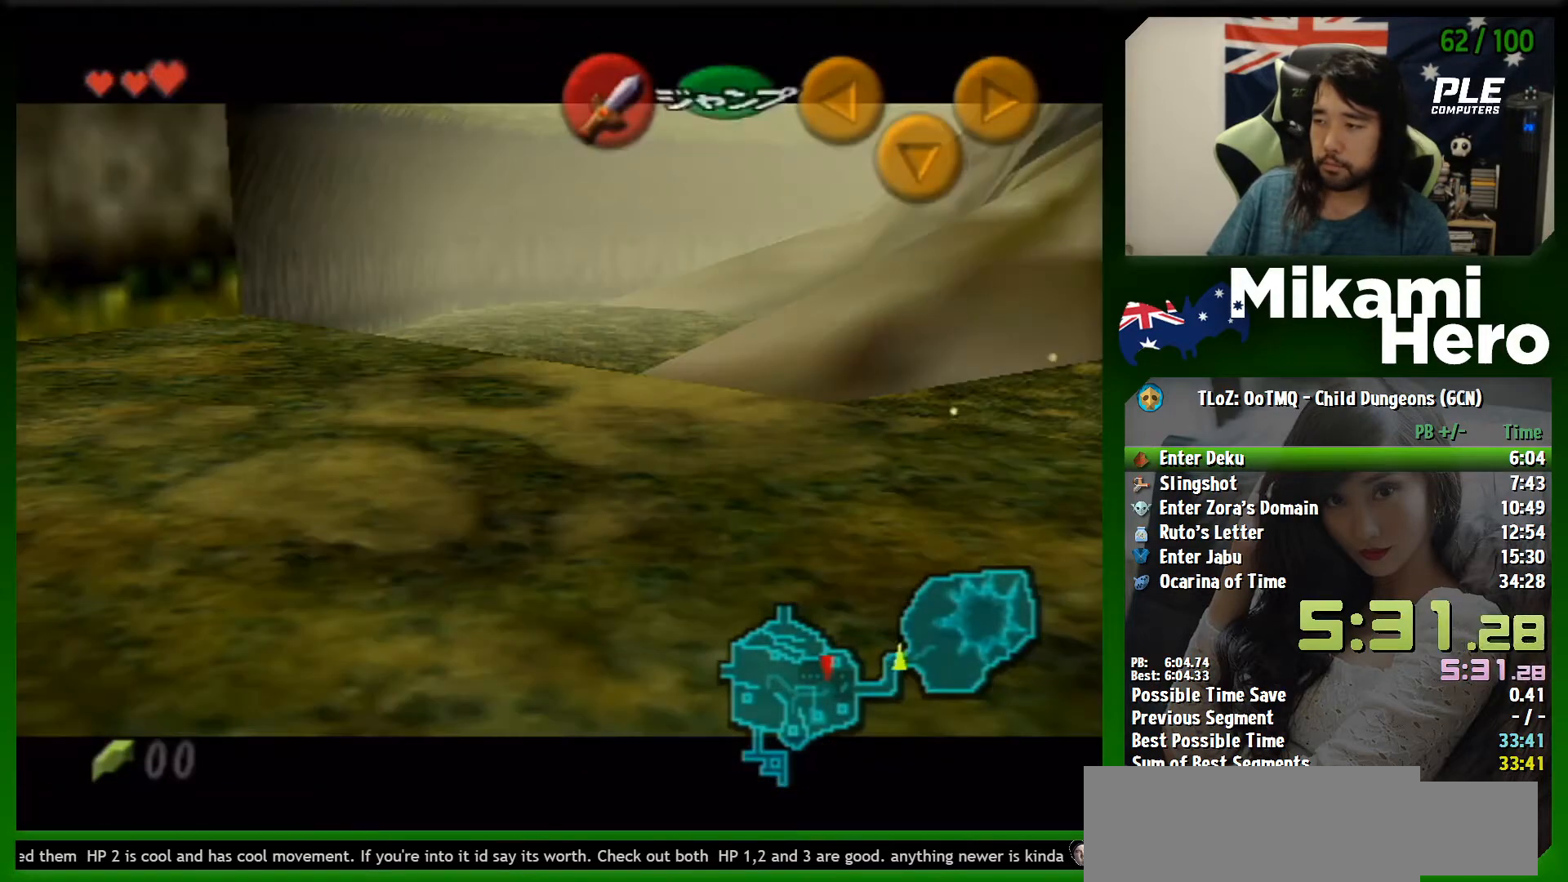
{"buttons": [], "left_stick": "center", "events": [[500, "L1", "up"]]}
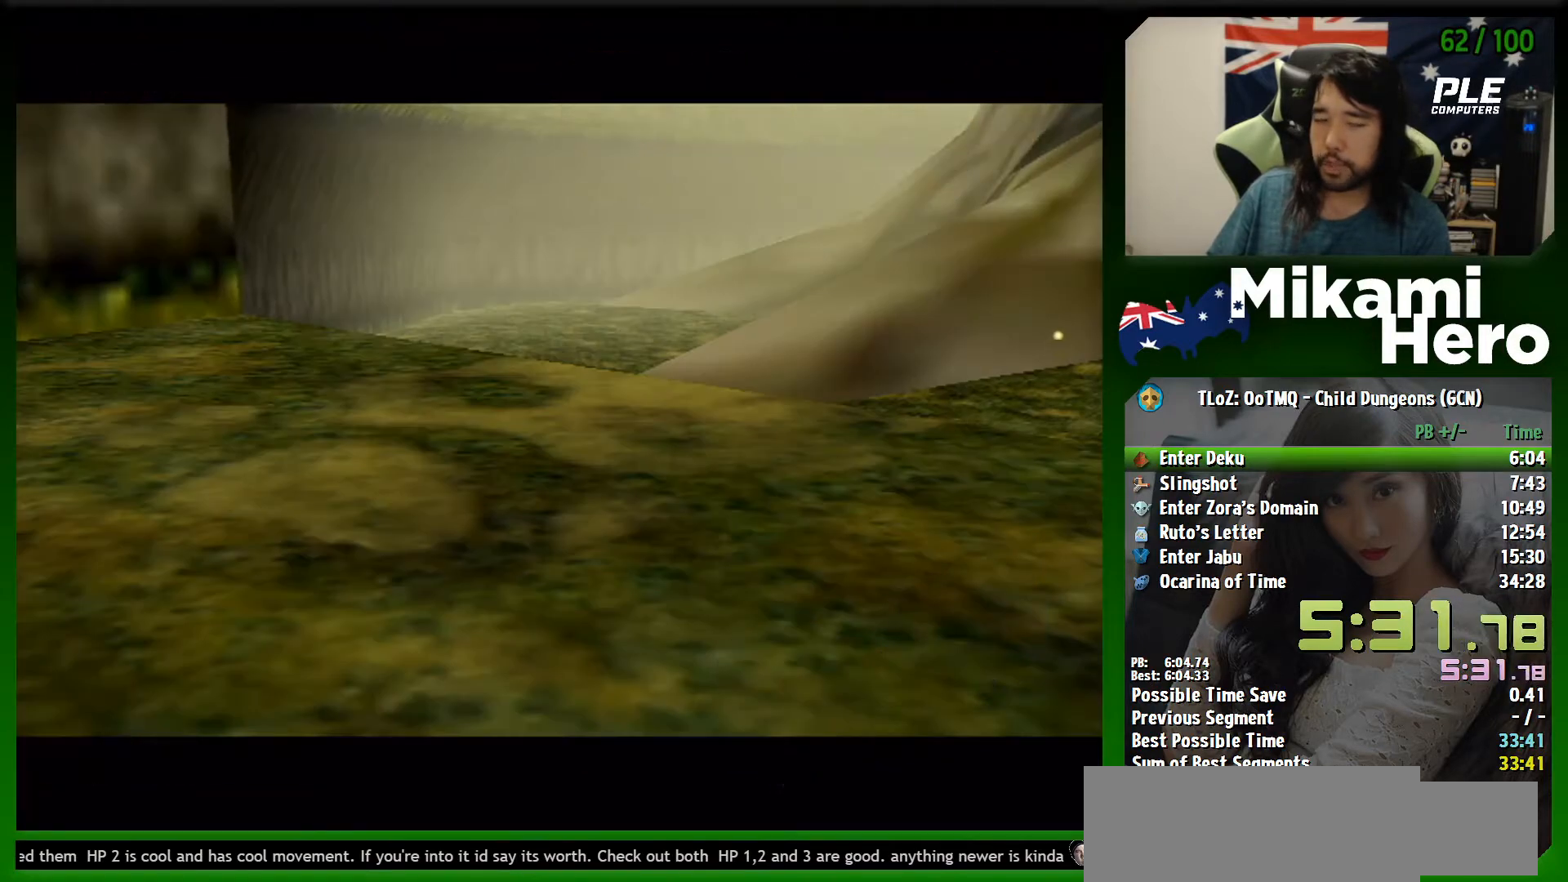
{"buttons": [], "left_stick": "center", "events": []}
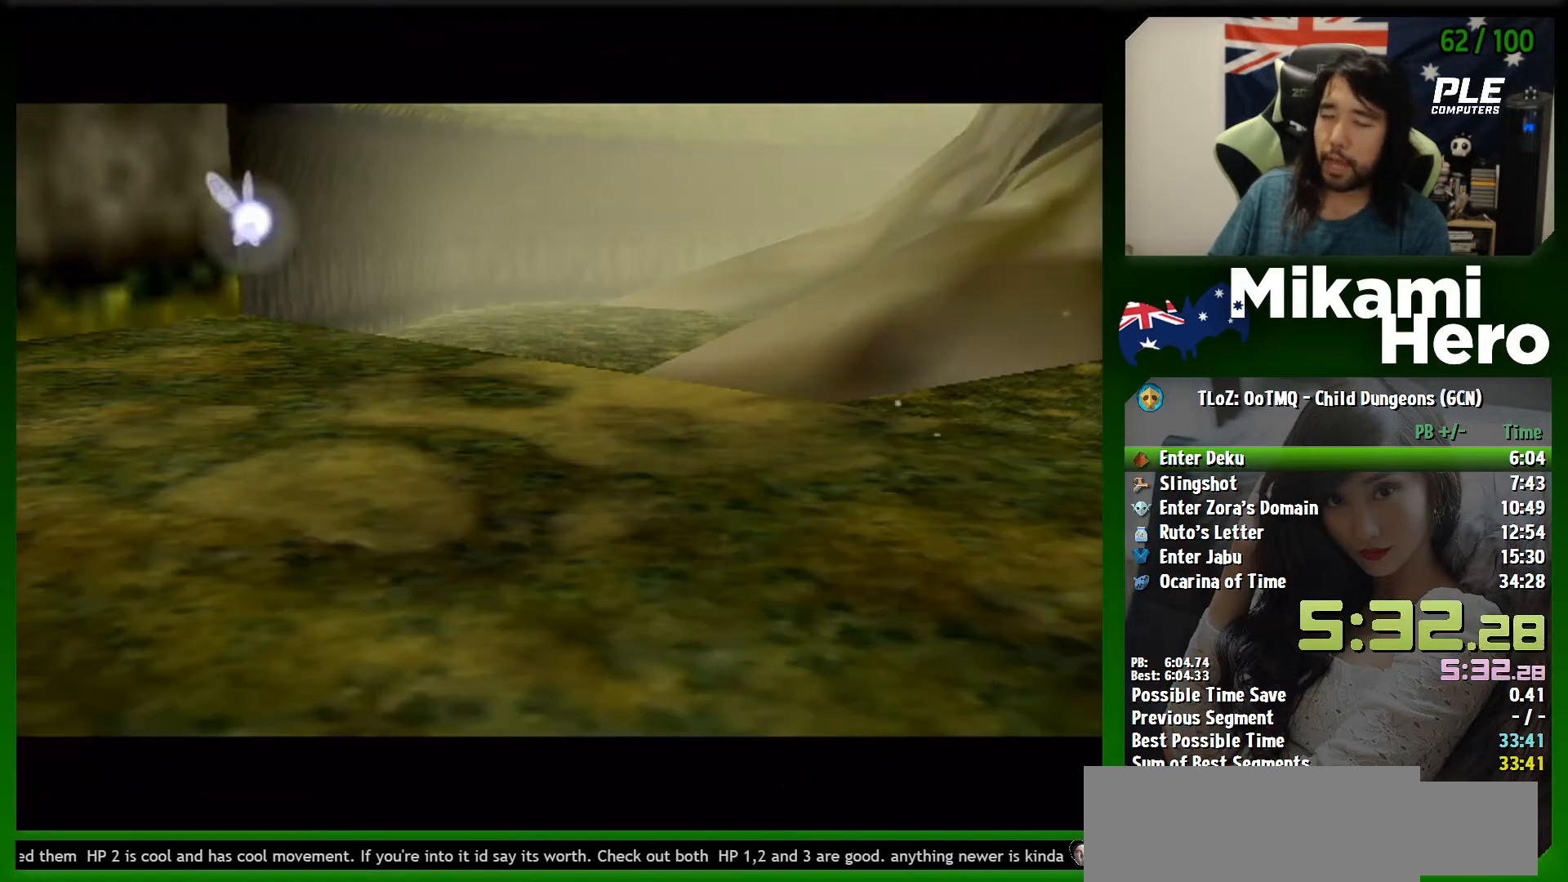
{"buttons": [], "left_stick": "center", "events": []}
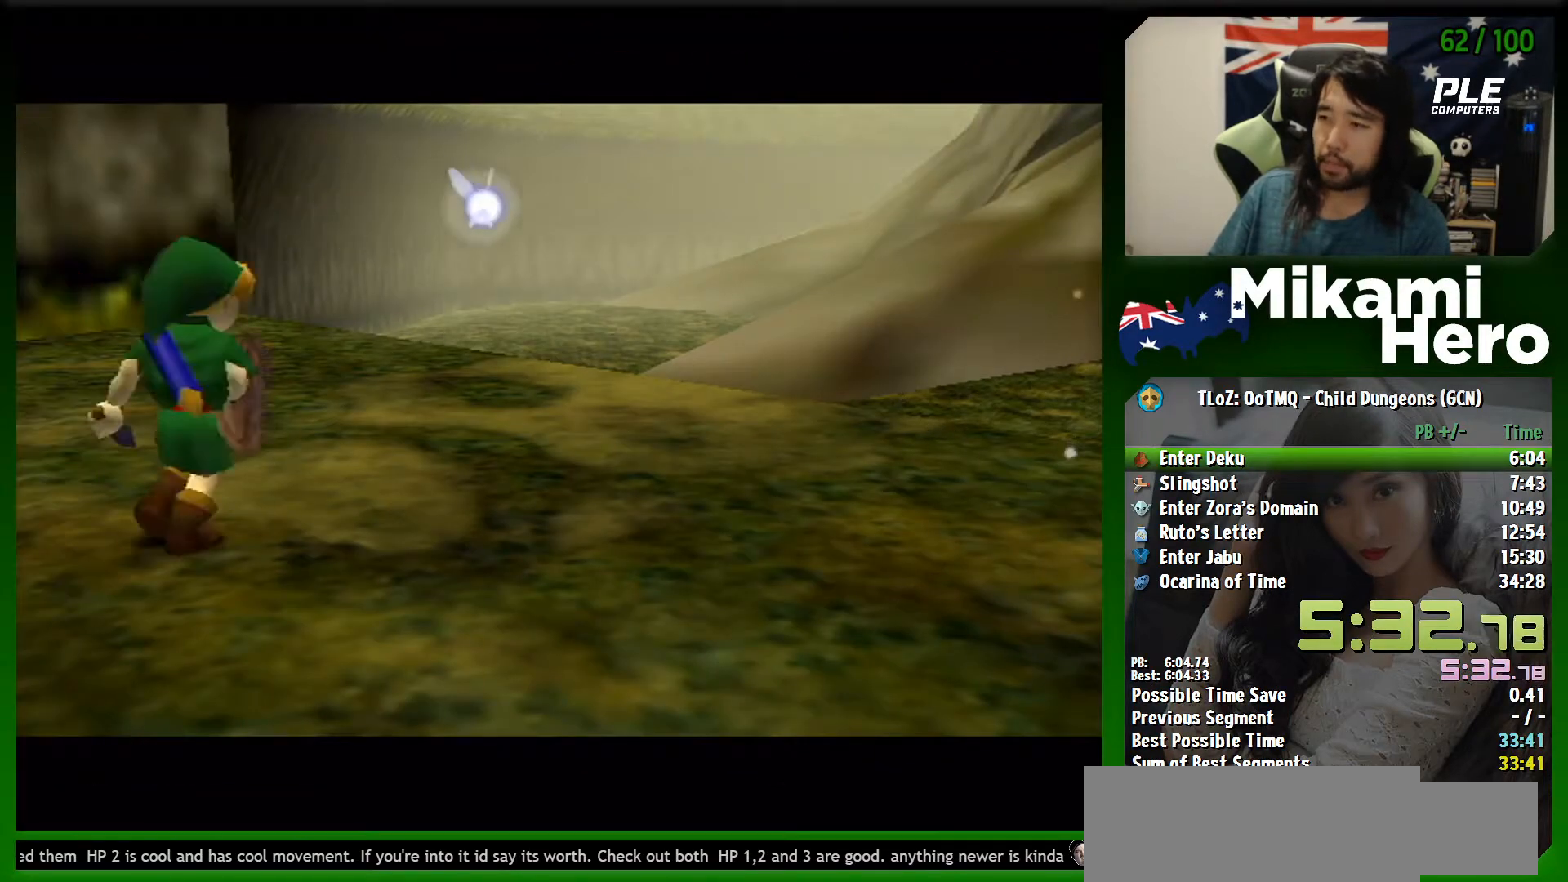
{"buttons": [], "left_stick": "center", "events": []}
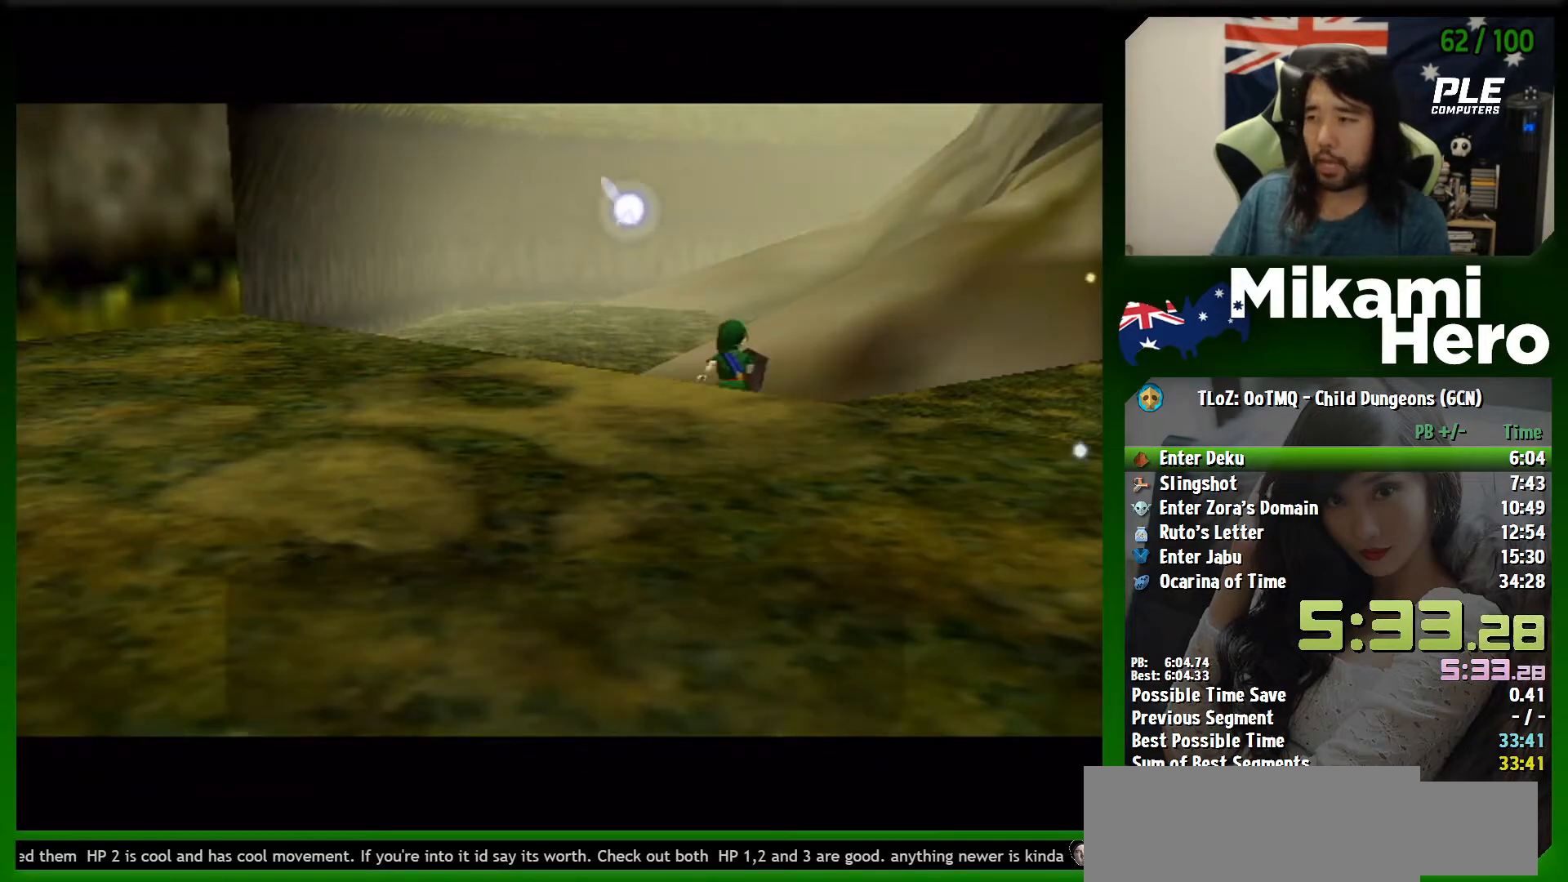
{"buttons": [], "left_stick": "center", "events": [[33, "B", "down"], [67, "B", "up"], [133, "B", "down"], [200, "B", "up"], [233, "B", "down"], [300, "B", "up"], [400, "B", "down"], [433, "B", "up"]]}